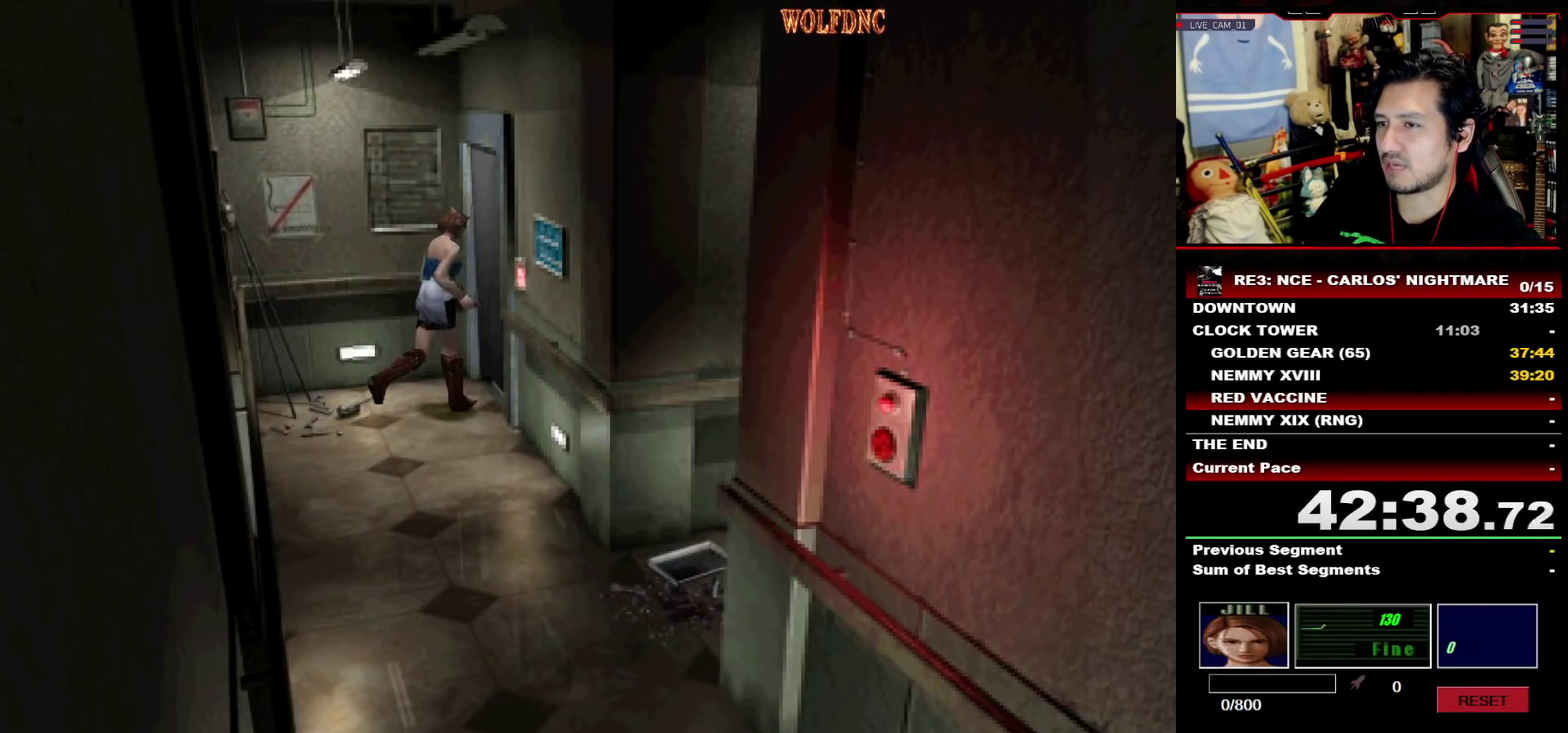
Gameplay with a controller (PlayStation layout); each line is a JSON object with the inputs held at the frame after it. "events" lists button and stick changes between this image and that frame as [ms after this image, input, new state], when the widget could be followed in between. Not read: L3 R3 SELECT.
{"buttons": ["SQUARE", "DPAD_UP"], "events": [[33, "CROSS", "down"], [33, "SQUARE", "up"], [117, "CROSS", "up"], [267, "DPAD_UP", "down"], [267, "SQUARE", "down"]]}
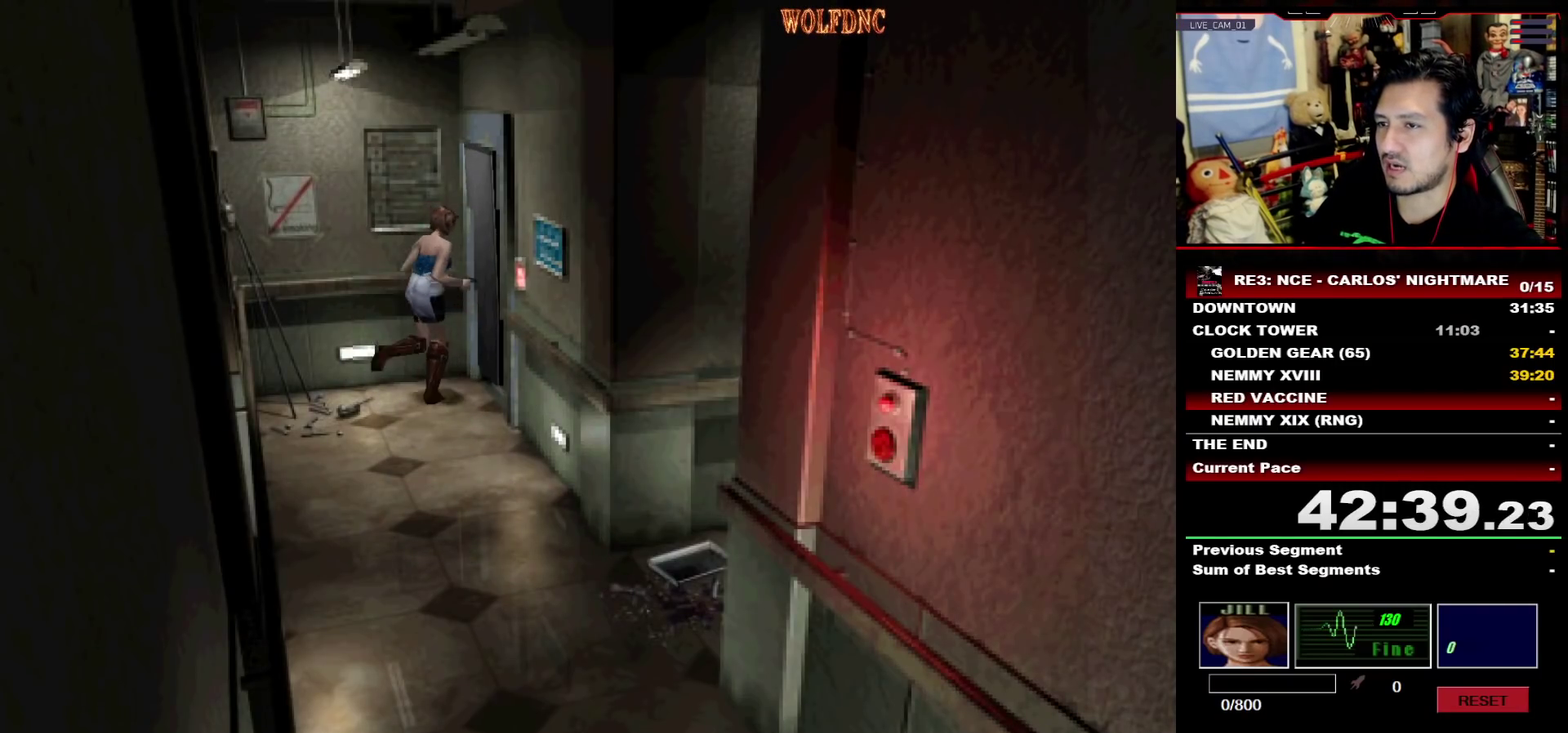
{"buttons": ["SQUARE", "DPAD_UP", "DPAD_RIGHT"], "events": [[183, "DPAD_RIGHT", "down"], [317, "DPAD_RIGHT", "up"], [417, "DPAD_RIGHT", "down"]]}
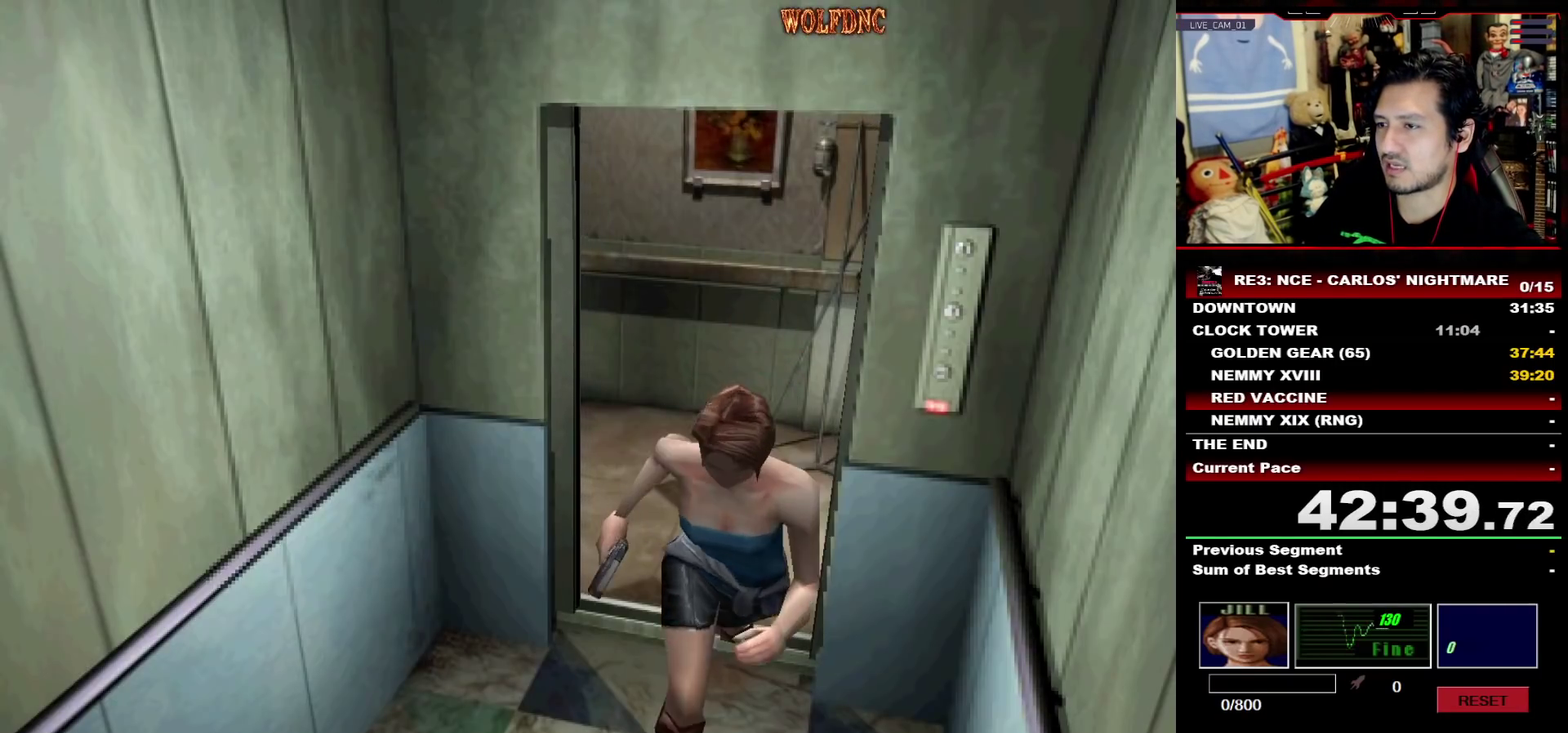
{"buttons": ["DPAD_RIGHT"], "events": [[17, "DPAD_UP", "up"], [50, "SQUARE", "up"], [100, "DPAD_DOWN", "down"], [200, "SQUARE", "down"], [250, "DPAD_DOWN", "up"], [283, "SQUARE", "up"]]}
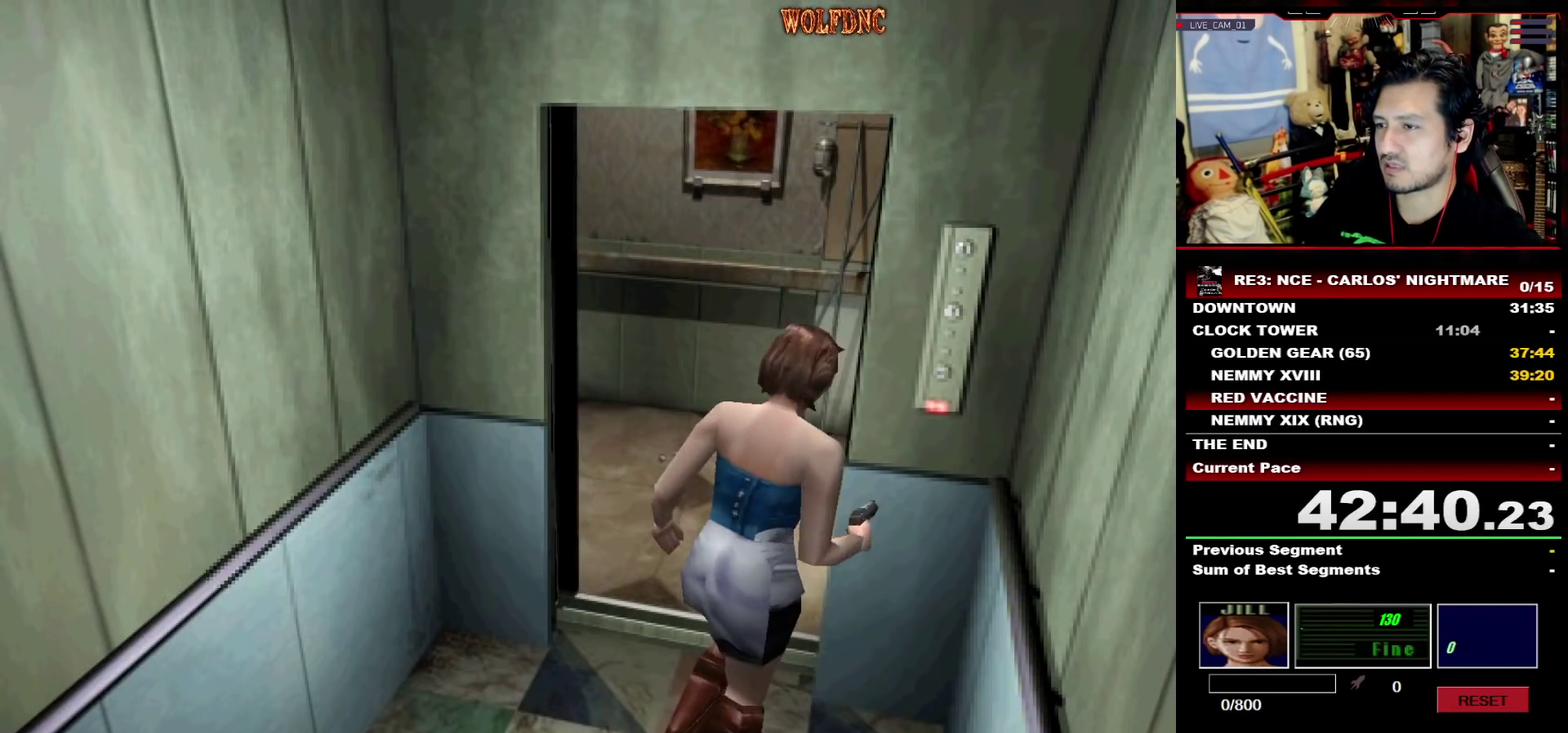
{"buttons": ["CROSS", "DPAD_LEFT"], "events": [[17, "DPAD_UP", "down"], [17, "SQUARE", "down"], [117, "DPAD_LEFT", "down"], [117, "DPAD_RIGHT", "up"], [217, "CROSS", "down"], [300, "SQUARE", "up"], [350, "CROSS", "up"], [350, "DPAD_UP", "up"], [400, "CROSS", "down"]]}
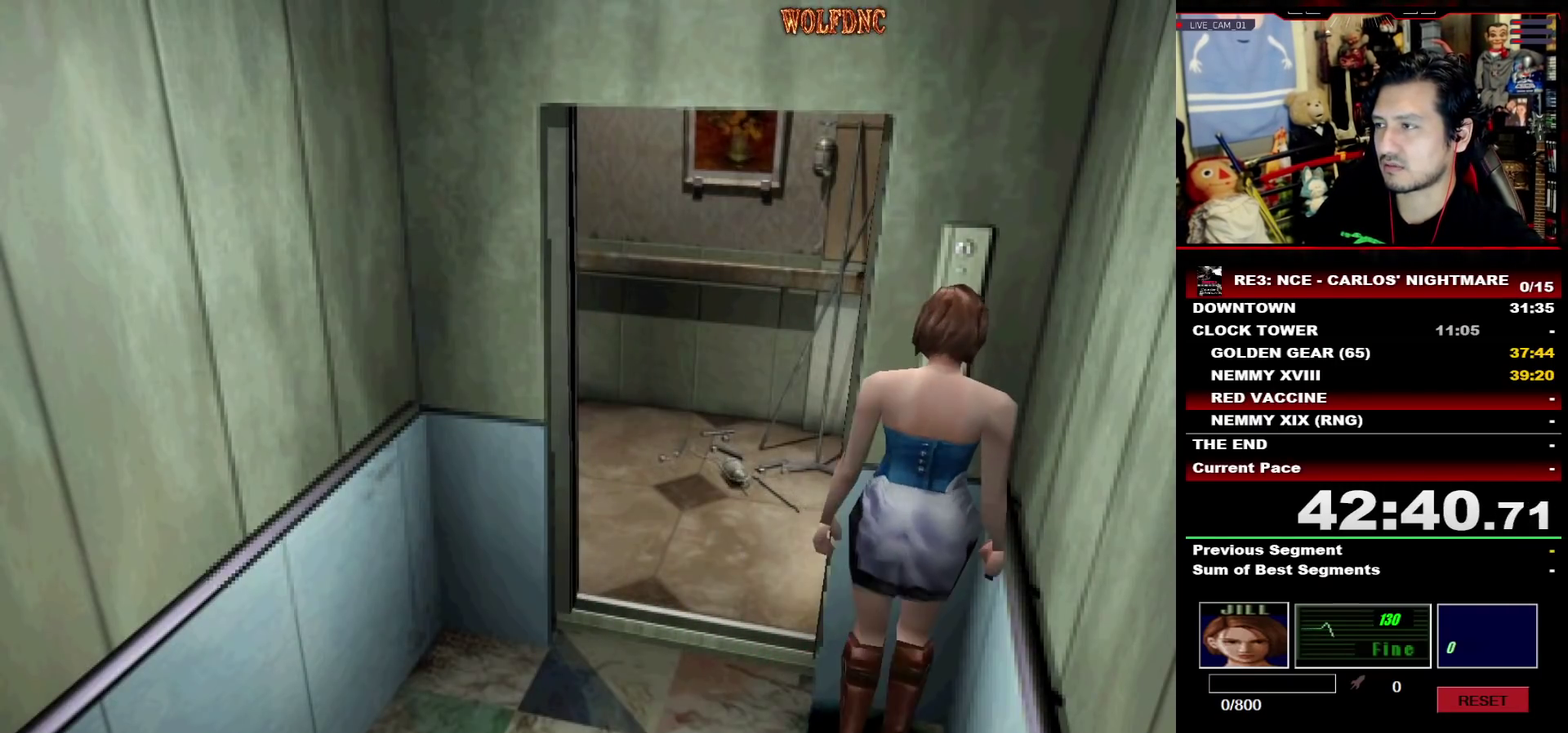
{"buttons": [], "events": [[33, "DPAD_LEFT", "up"], [83, "CROSS", "up"], [133, "CROSS", "down"], [467, "CROSS", "up"]]}
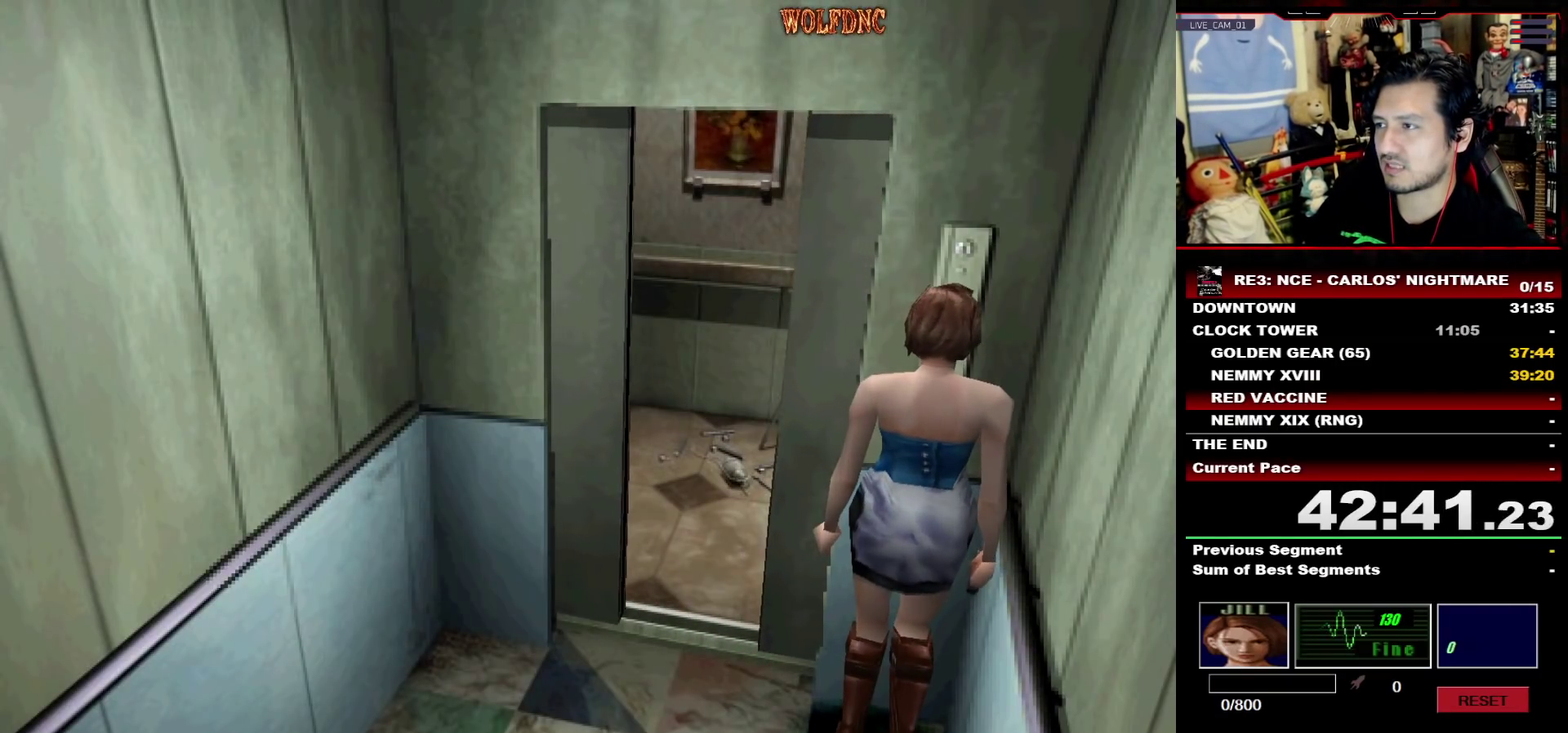
{"buttons": [], "events": [[17, "CROSS", "down"], [200, "CROSS", "up"], [250, "CROSS", "down"], [333, "CROSS", "up"], [383, "CROSS", "down"], [483, "CROSS", "up"]]}
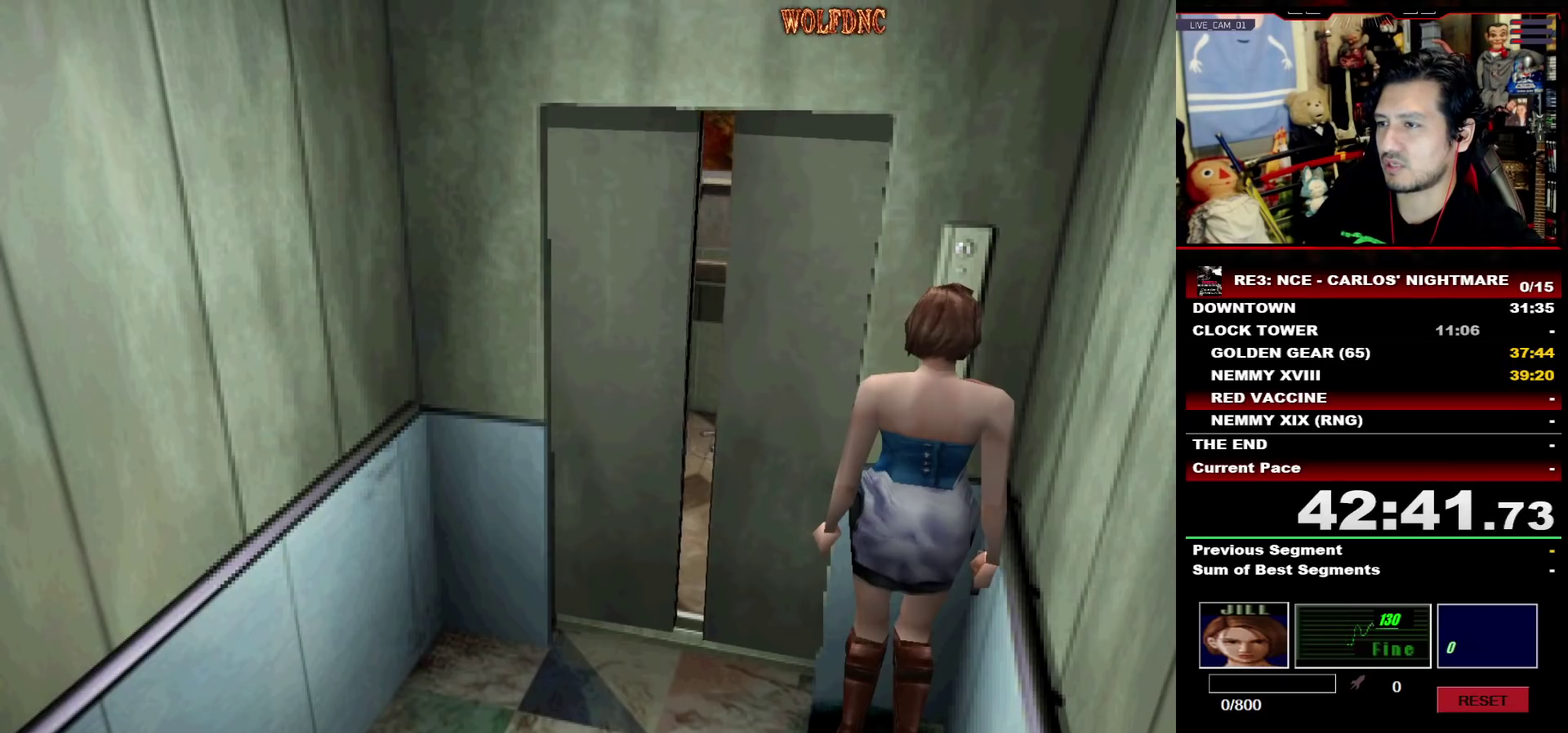
{"buttons": ["CROSS"], "events": [[17, "CROSS", "down"], [67, "CROSS", "up"], [117, "CROSS", "down"], [217, "CROSS", "up"], [267, "CROSS", "down"]]}
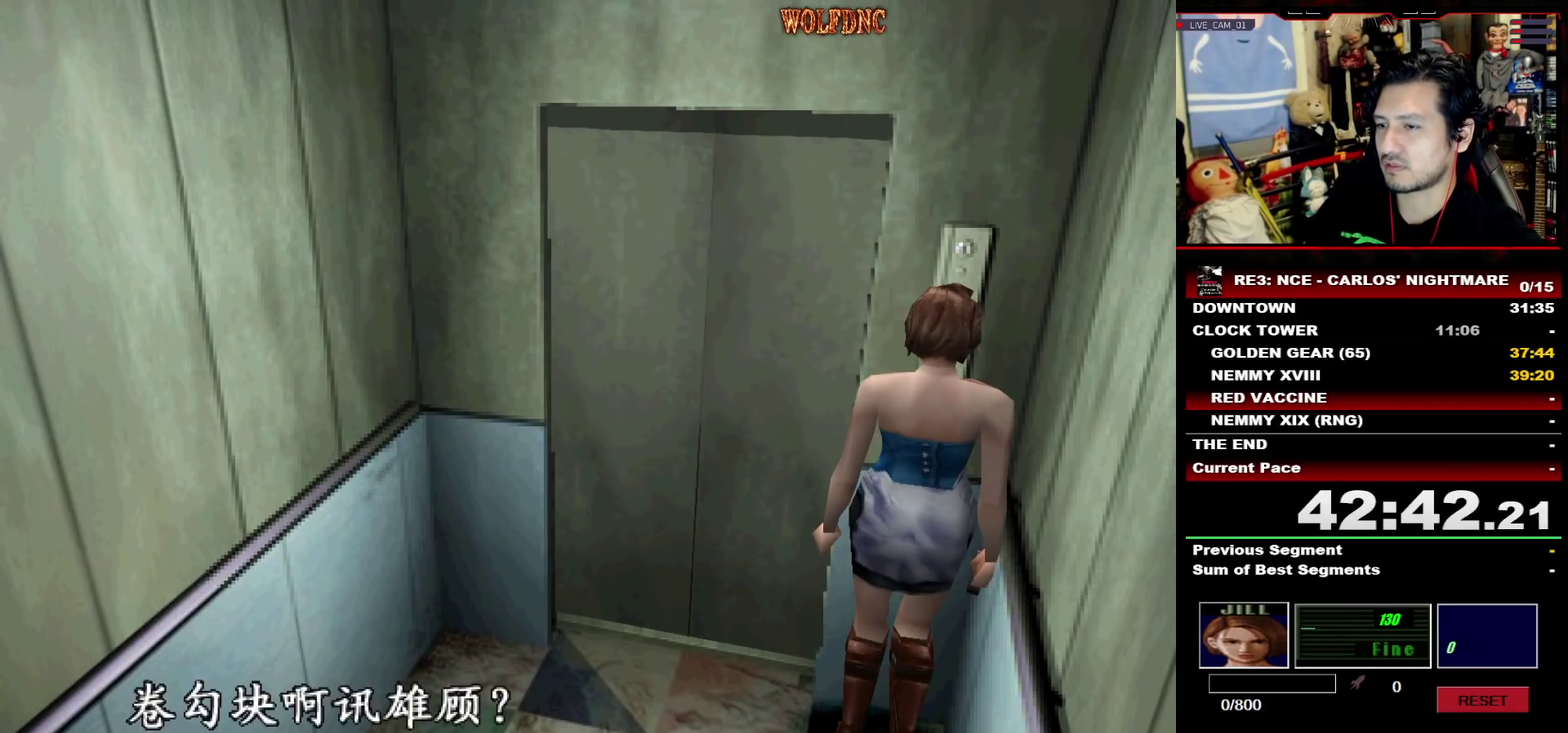
{"buttons": [], "events": [[133, "CROSS", "up"], [233, "DPAD_RIGHT", "down"], [283, "DPAD_RIGHT", "up"]]}
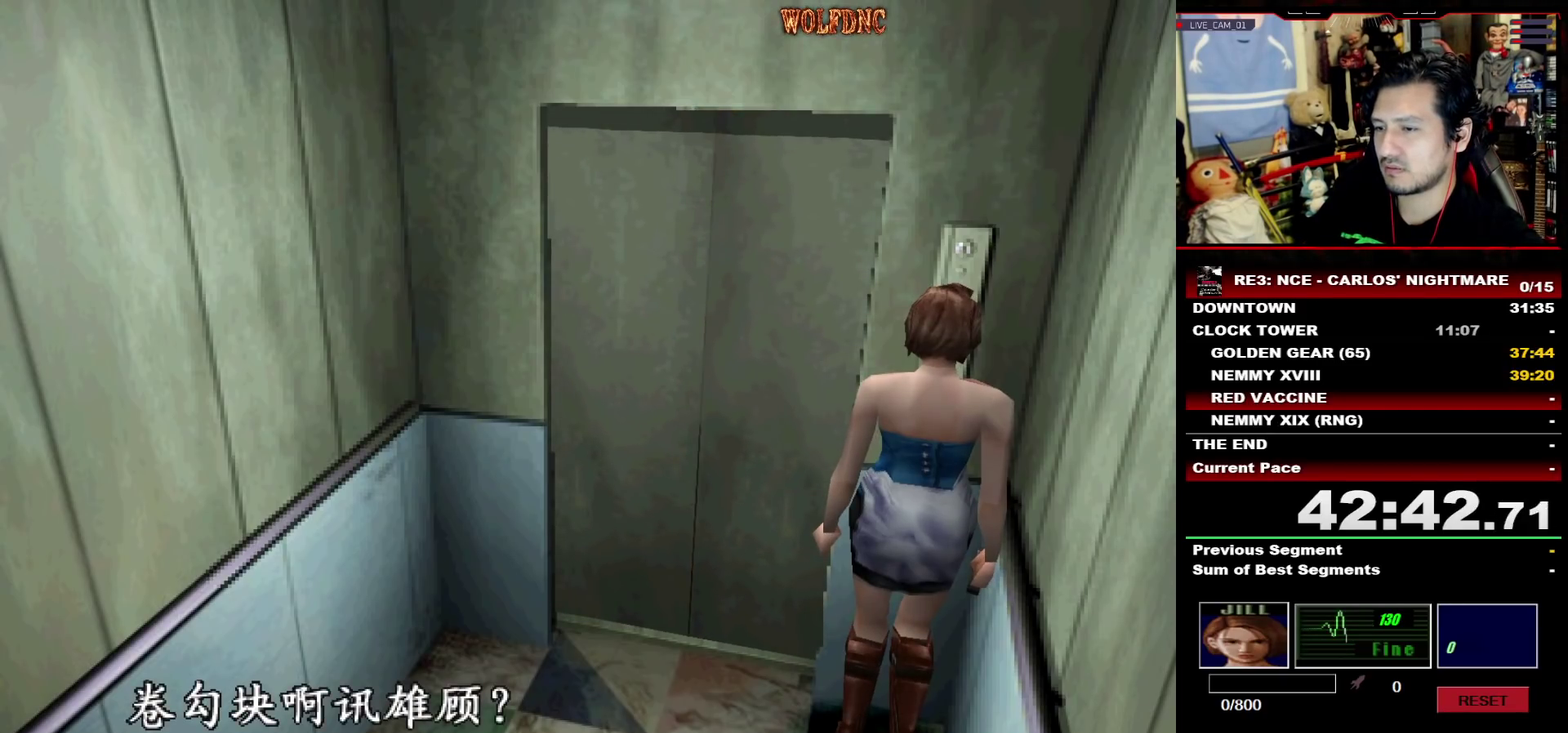
{"buttons": [], "events": [[150, "CROSS", "down"], [250, "CROSS", "up"]]}
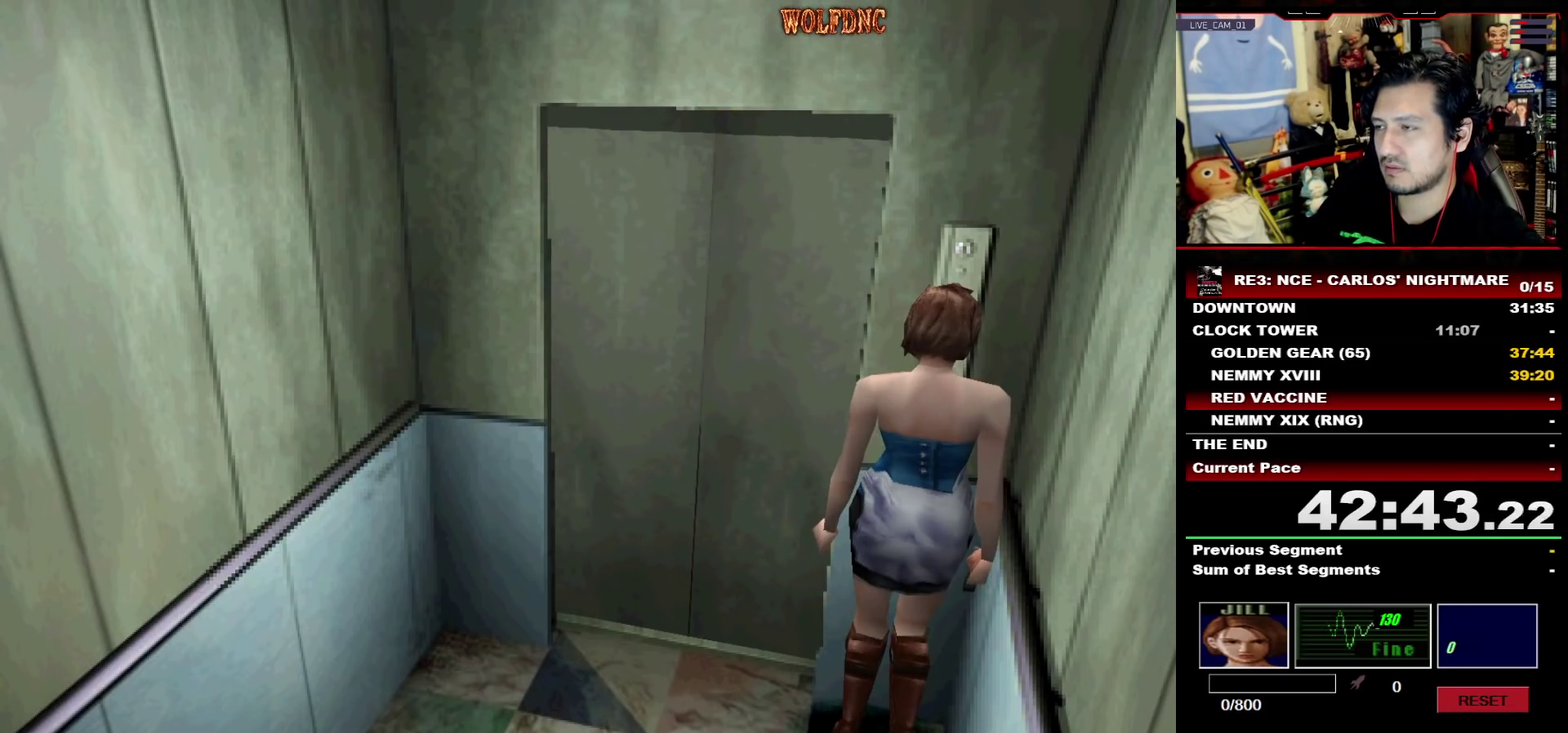
{"buttons": [], "events": []}
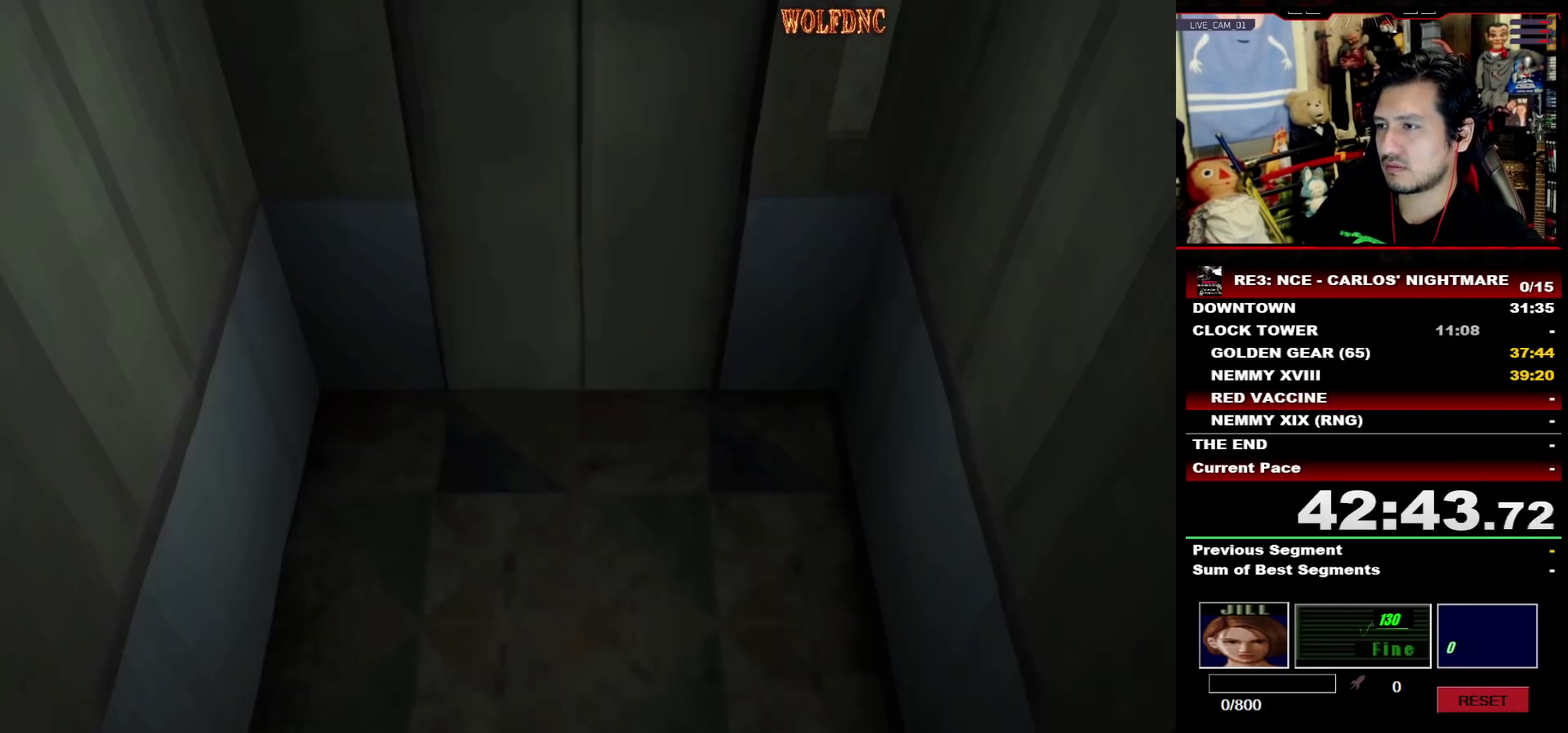
{"buttons": [], "events": []}
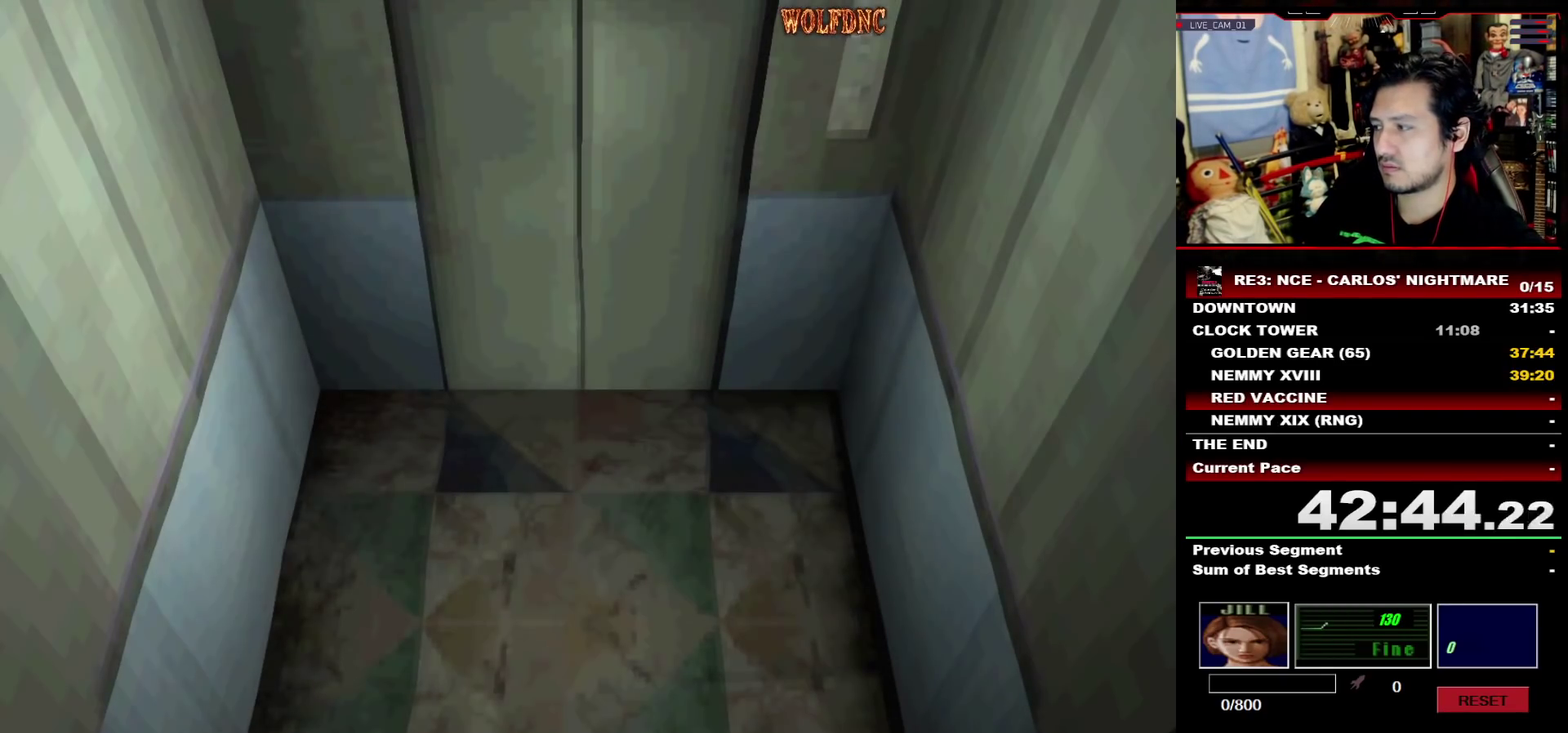
{"buttons": [], "events": []}
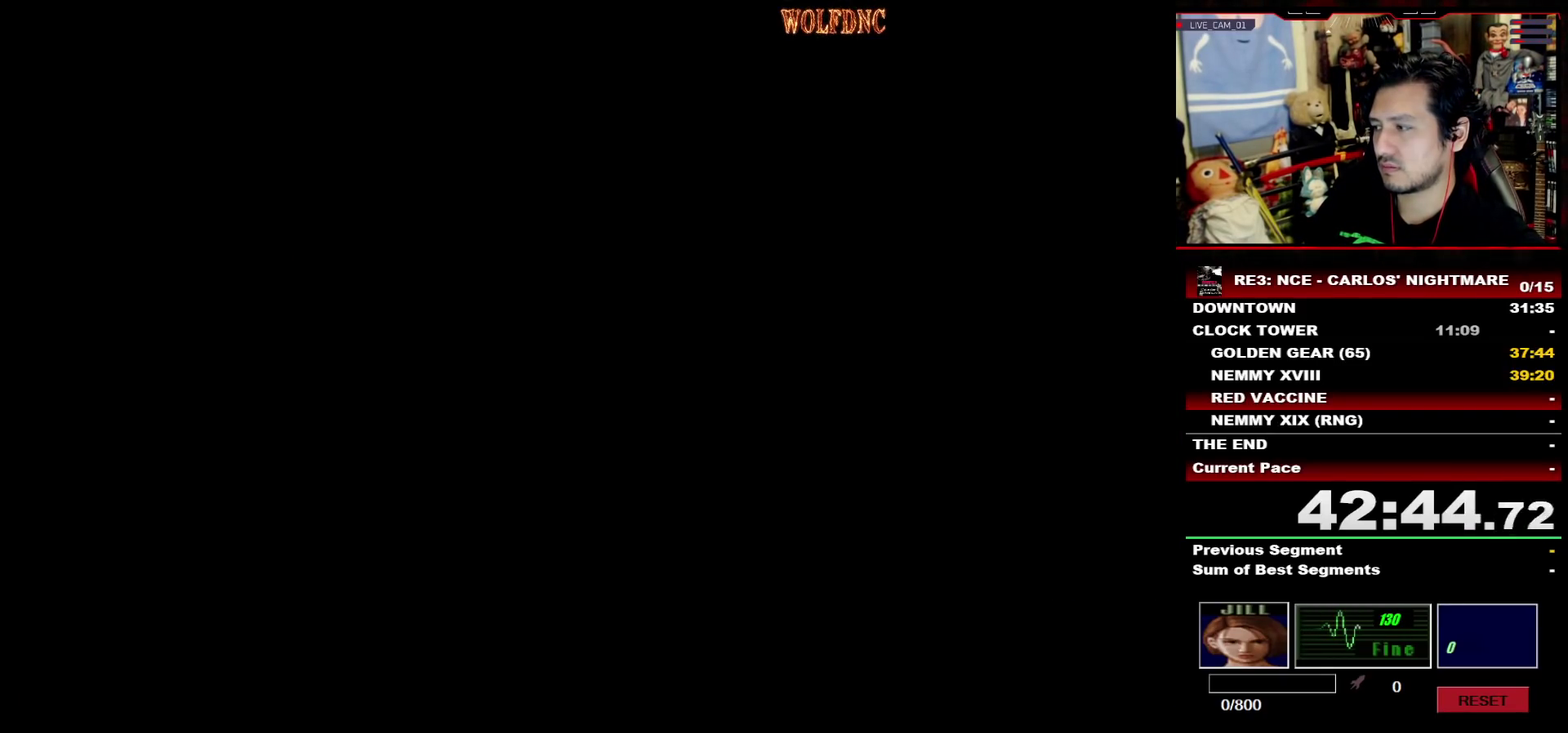
{"buttons": [], "events": [[167, "DPAD_UP", "down"], [217, "SQUARE", "down"], [267, "DPAD_UP", "up"], [300, "SQUARE", "up"]]}
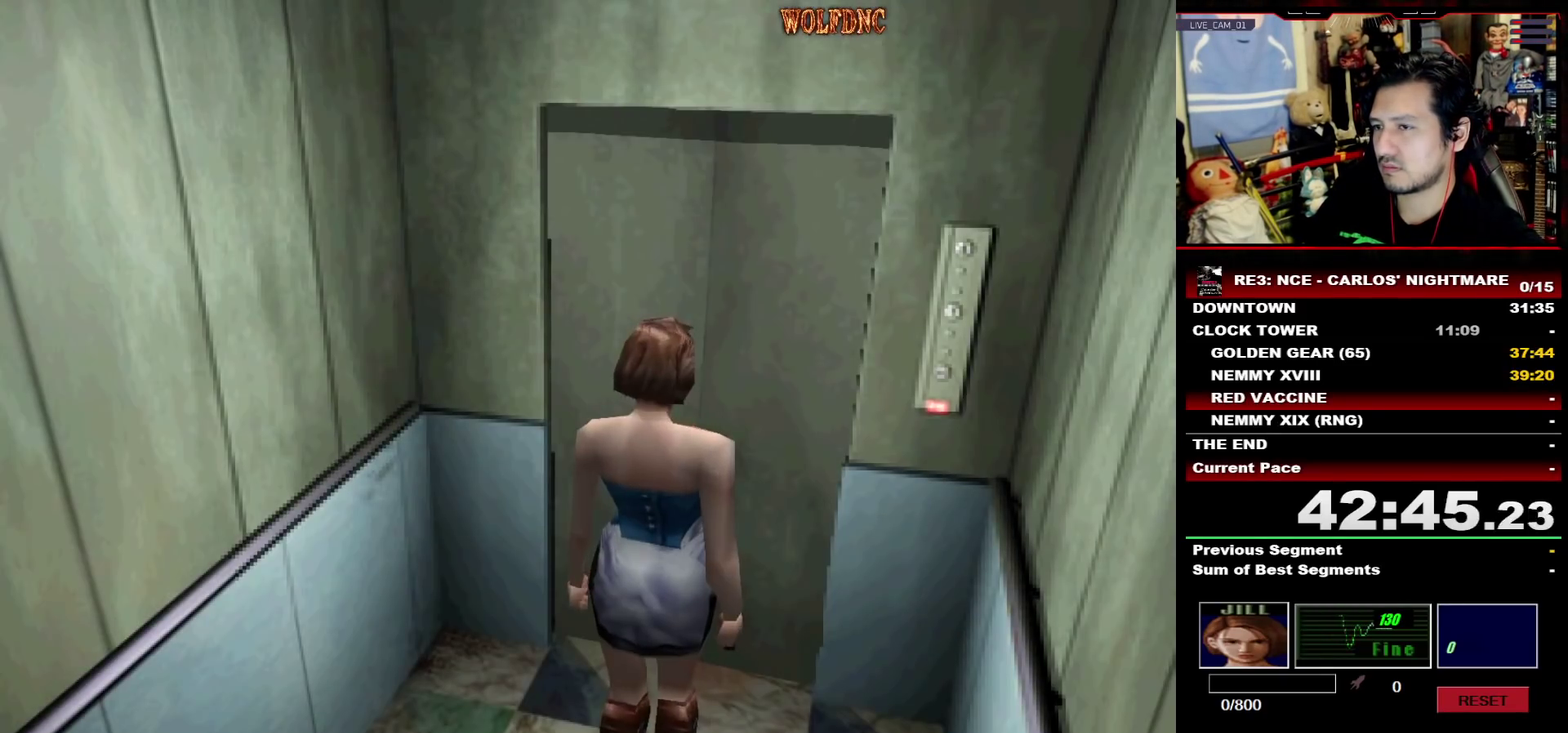
{"buttons": ["SQUARE", "DPAD_UP"], "events": [[367, "DPAD_UP", "down"], [417, "SQUARE", "down"]]}
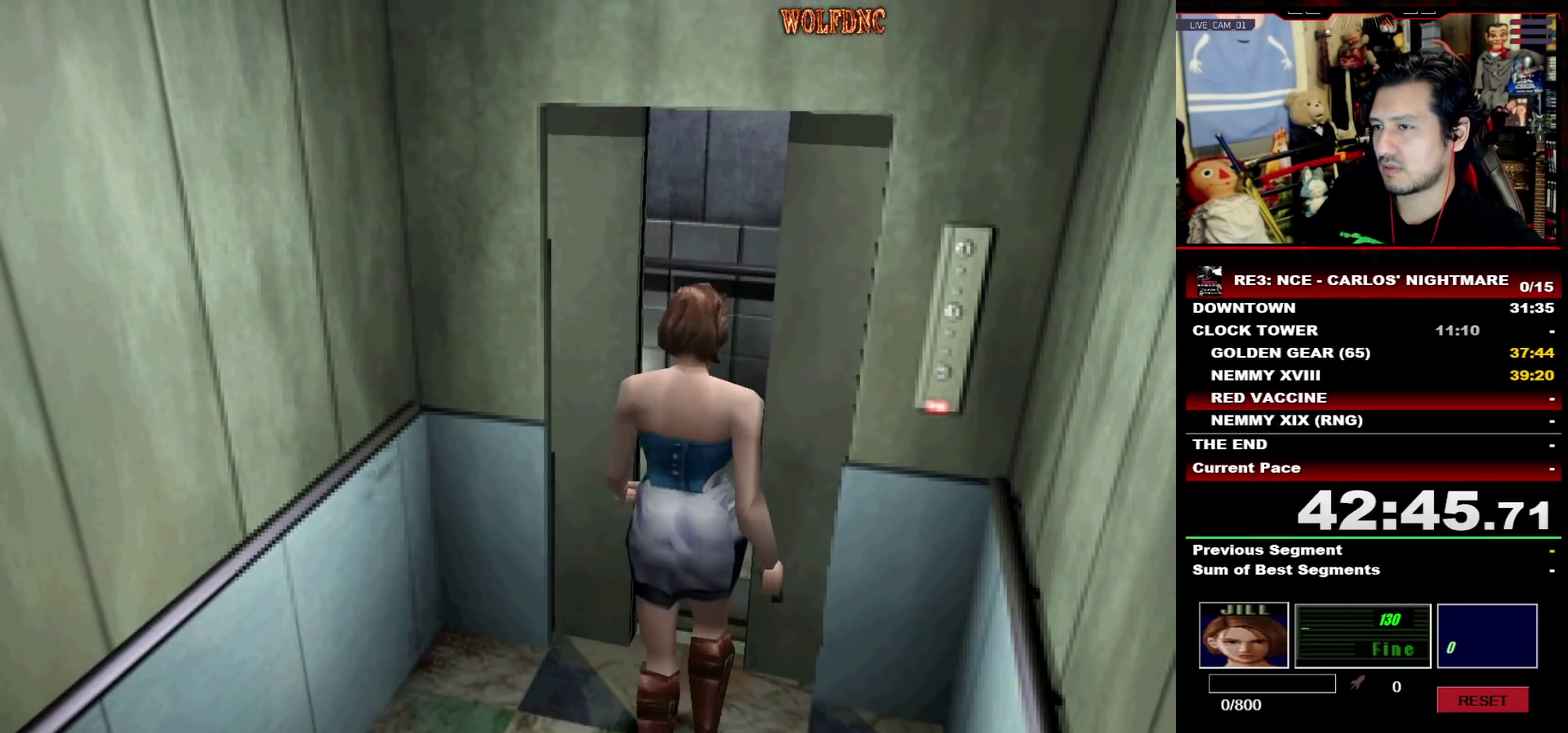
{"buttons": ["SQUARE", "DPAD_UP", "DPAD_LEFT"], "events": [[50, "DPAD_LEFT", "down"], [150, "DPAD_LEFT", "up"], [283, "DPAD_LEFT", "down"]]}
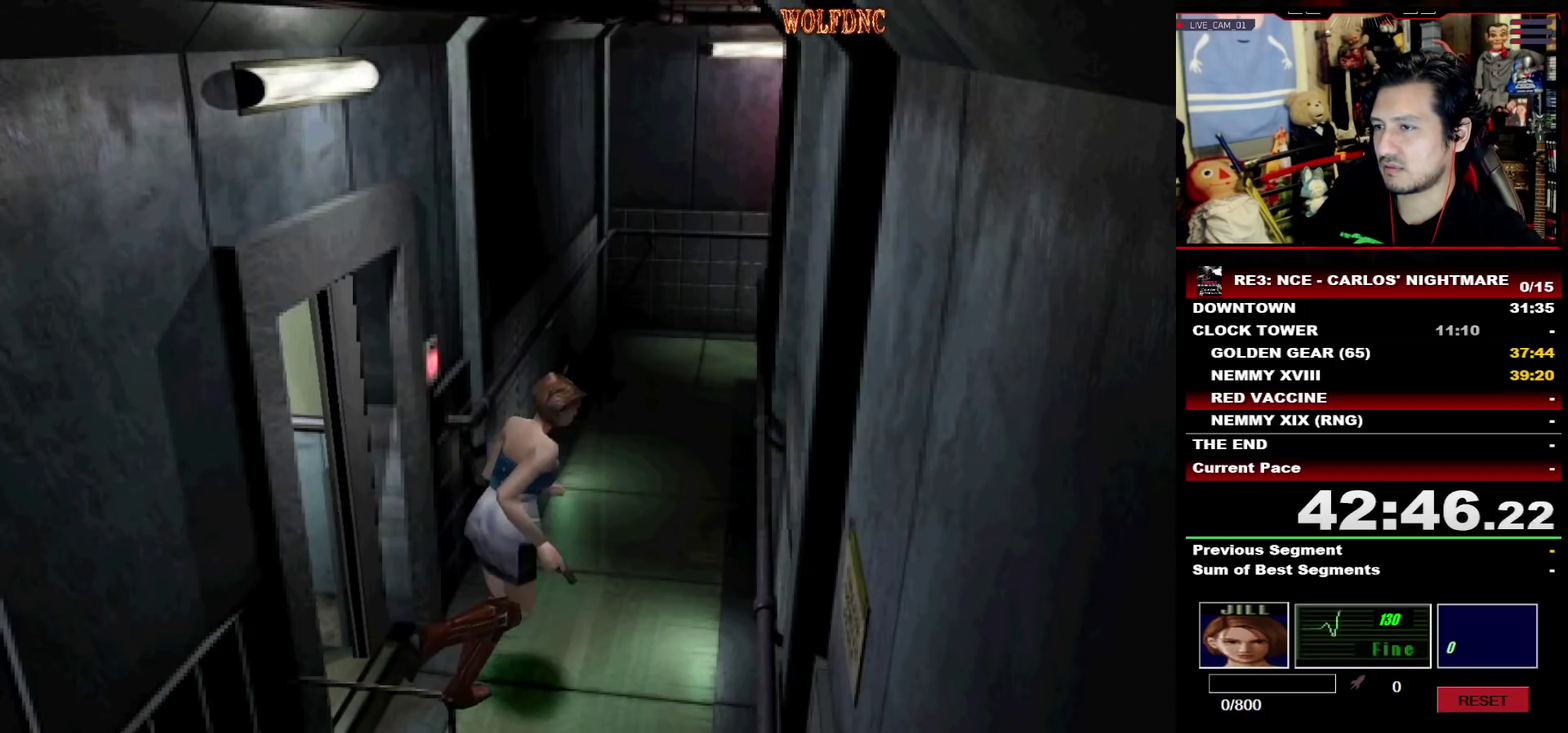
{"buttons": ["SQUARE", "DPAD_UP"], "events": [[350, "DPAD_LEFT", "up"]]}
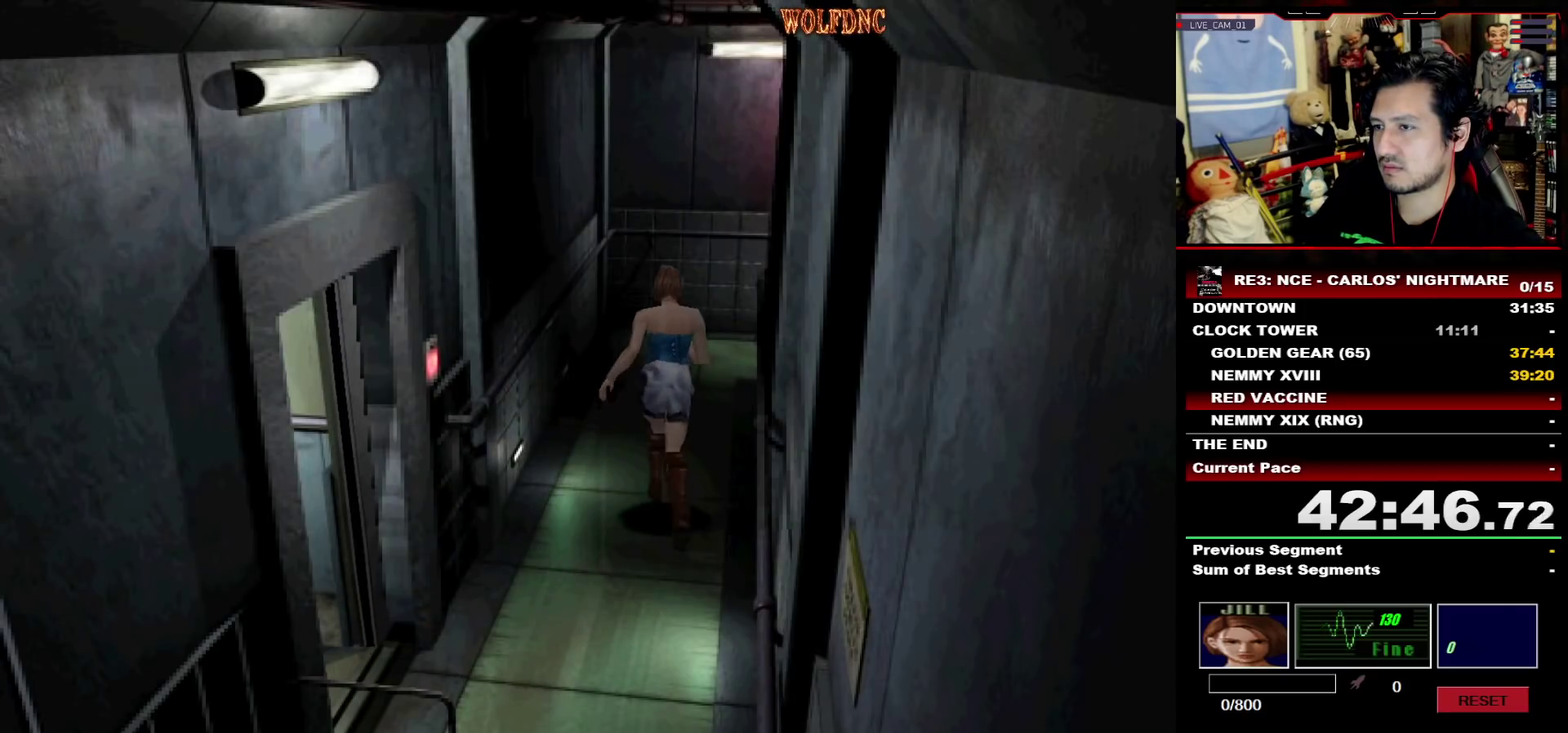
{"buttons": ["SQUARE", "DPAD_UP", "DPAD_RIGHT"], "events": [[317, "DPAD_RIGHT", "down"]]}
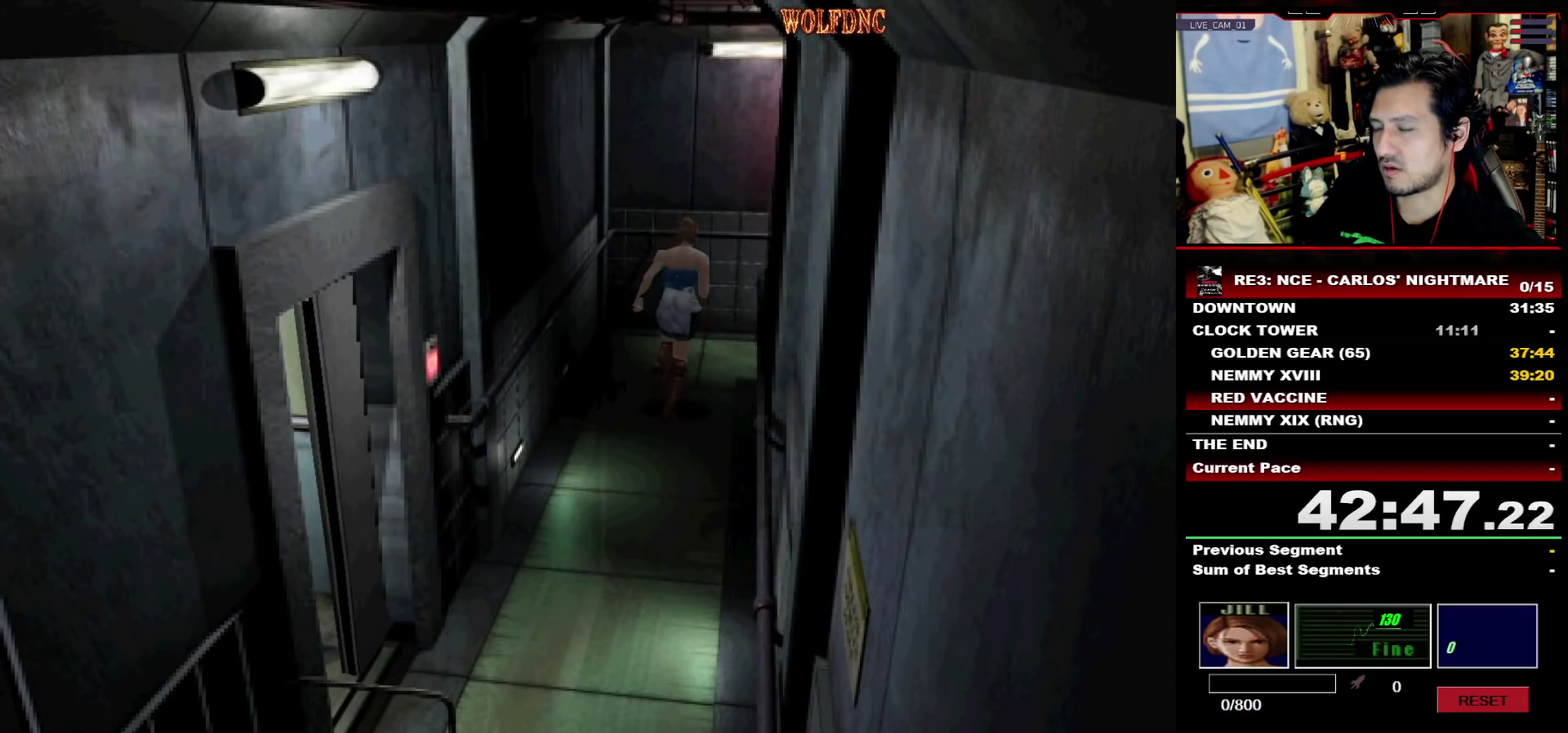
{"buttons": ["SQUARE", "DPAD_UP", "DPAD_LEFT"], "events": [[433, "DPAD_LEFT", "down"], [433, "DPAD_RIGHT", "up"]]}
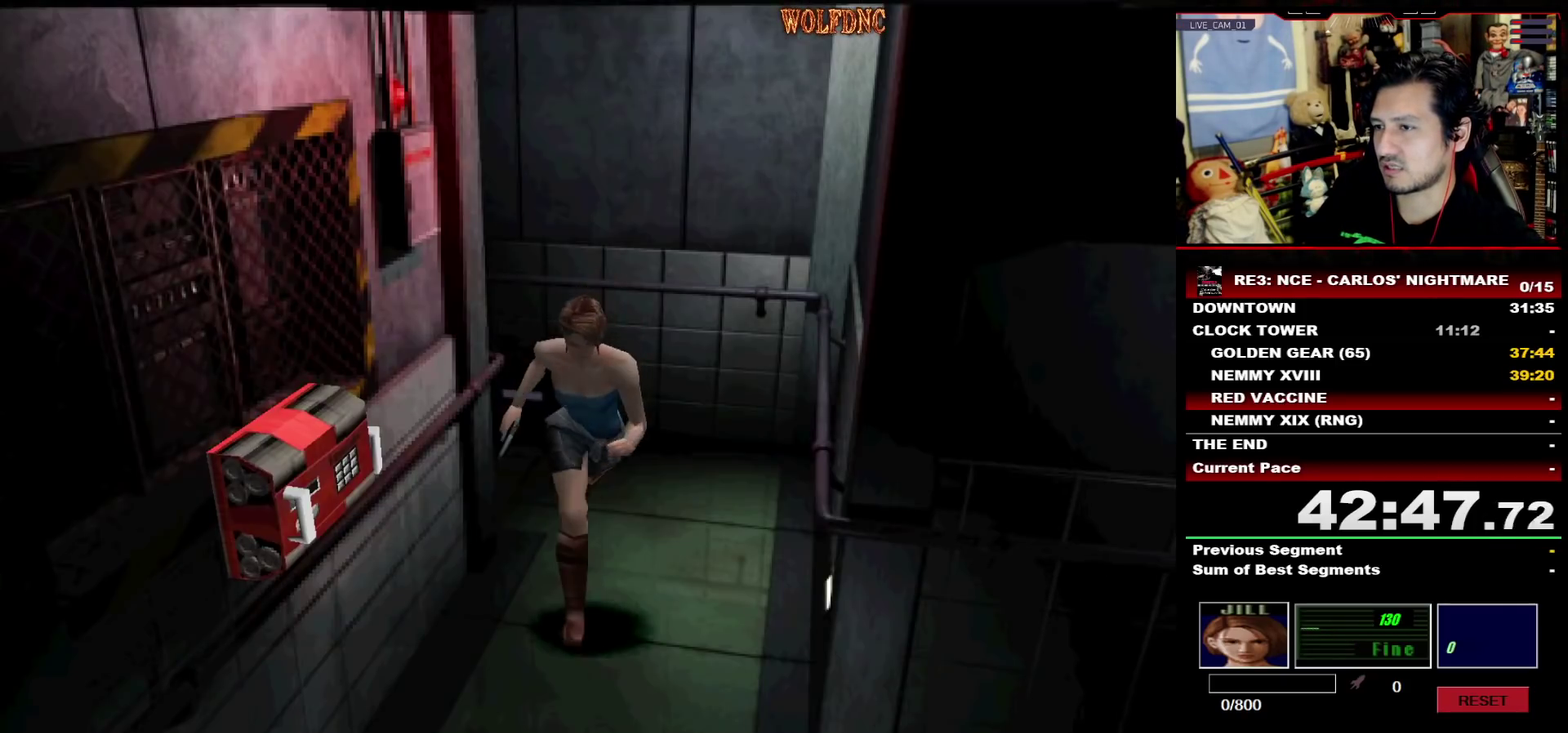
{"buttons": ["SQUARE", "DPAD_UP", "DPAD_LEFT"], "events": [[267, "DPAD_LEFT", "up"], [400, "DPAD_LEFT", "down"]]}
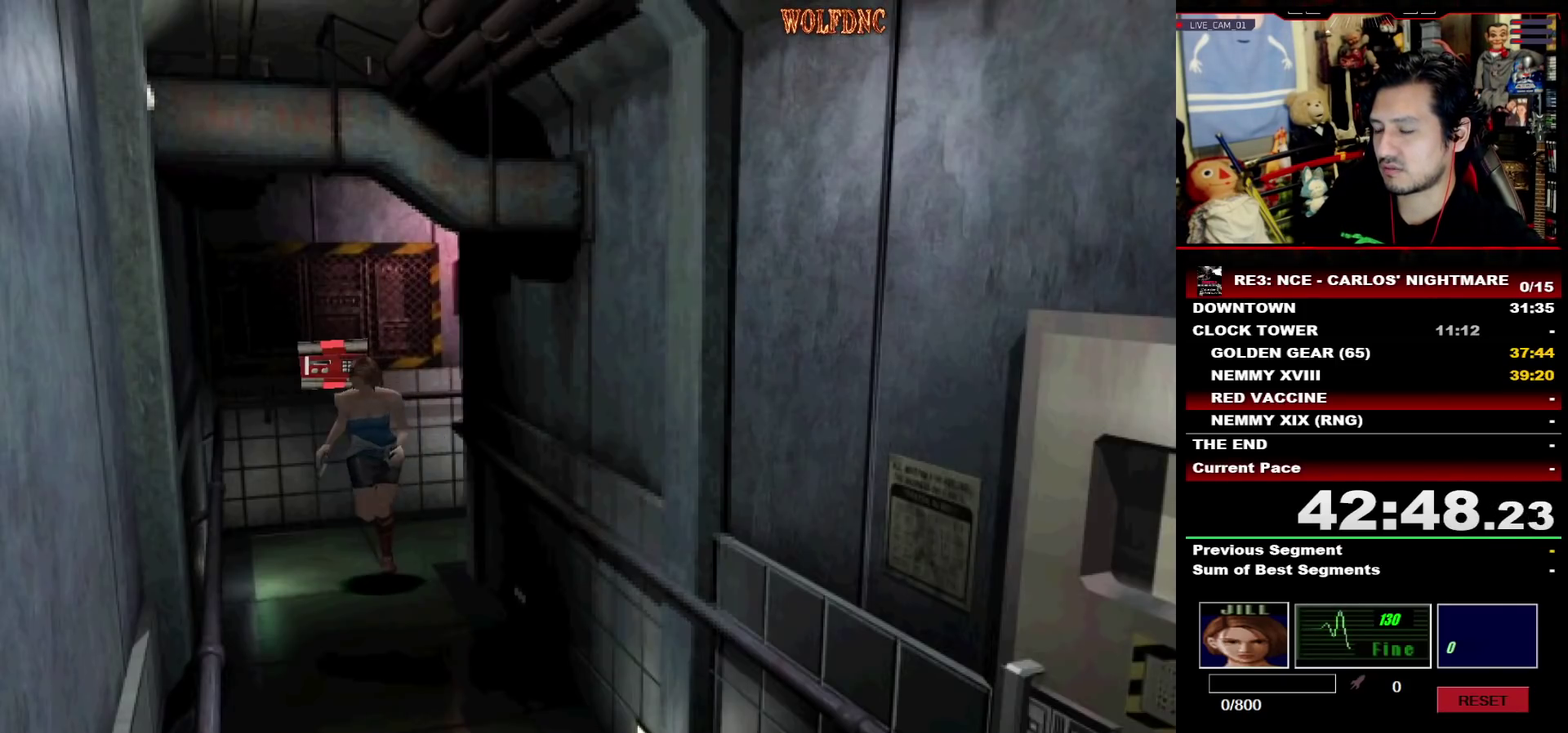
{"buttons": ["SQUARE", "DPAD_UP"], "events": [[83, "DPAD_LEFT", "up"]]}
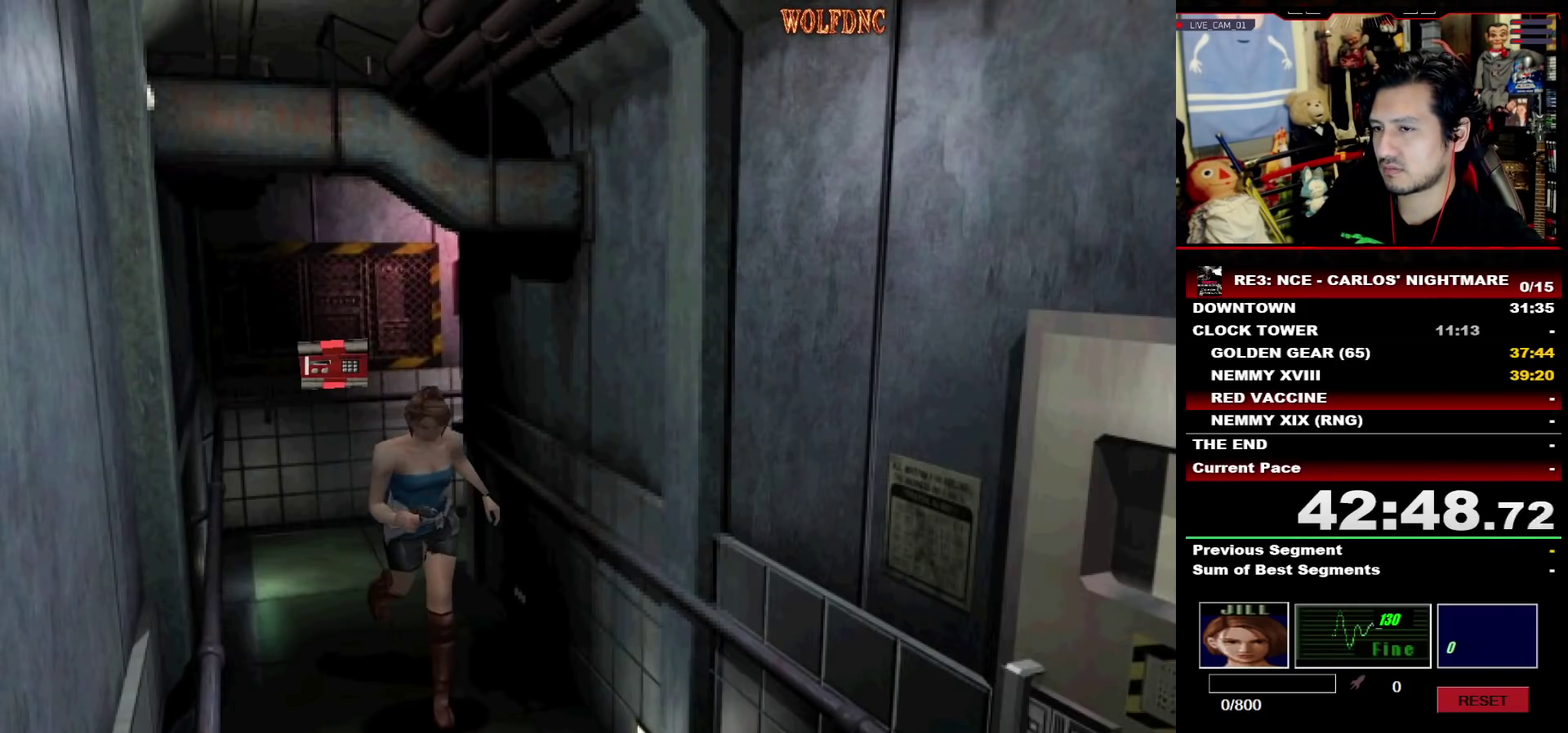
{"buttons": ["CROSS", "SQUARE", "DPAD_UP", "DPAD_LEFT"], "events": [[283, "DPAD_LEFT", "down"], [483, "CROSS", "down"]]}
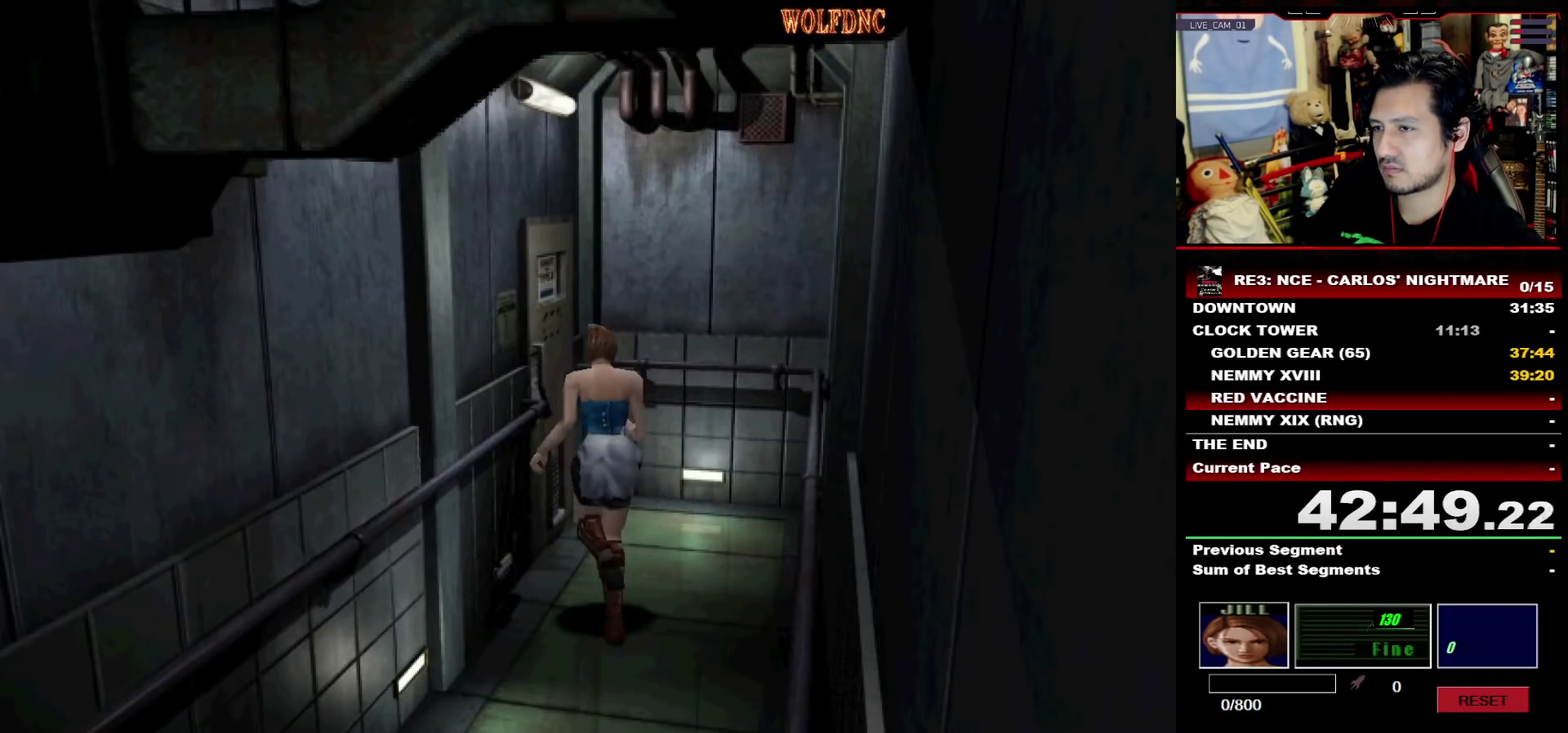
{"buttons": ["CROSS", "SQUARE"], "events": [[350, "DPAD_LEFT", "up"], [450, "CROSS", "up"], [500, "CROSS", "down"], [500, "DPAD_UP", "up"]]}
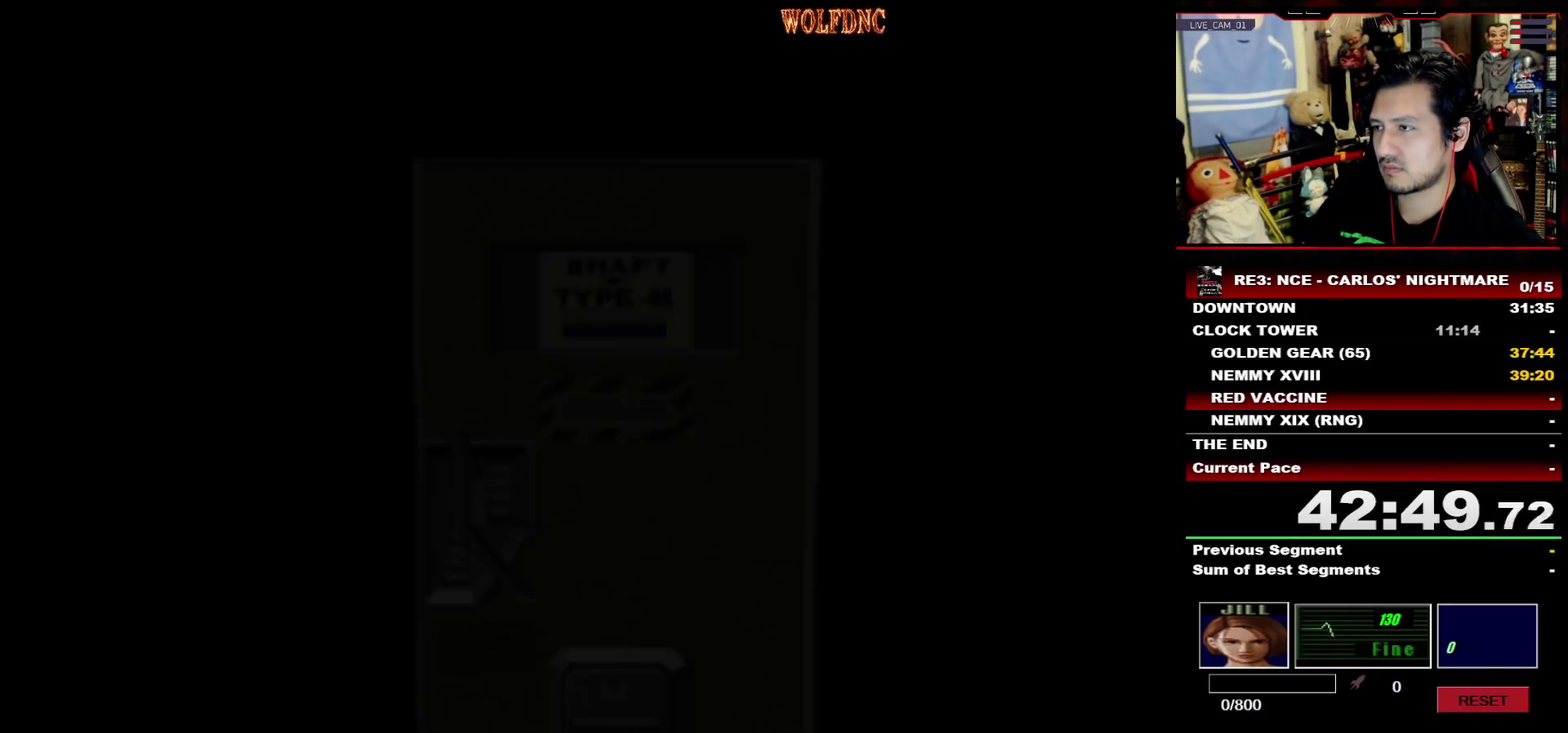
{"buttons": [], "events": [[33, "SQUARE", "up"], [83, "CROSS", "up"]]}
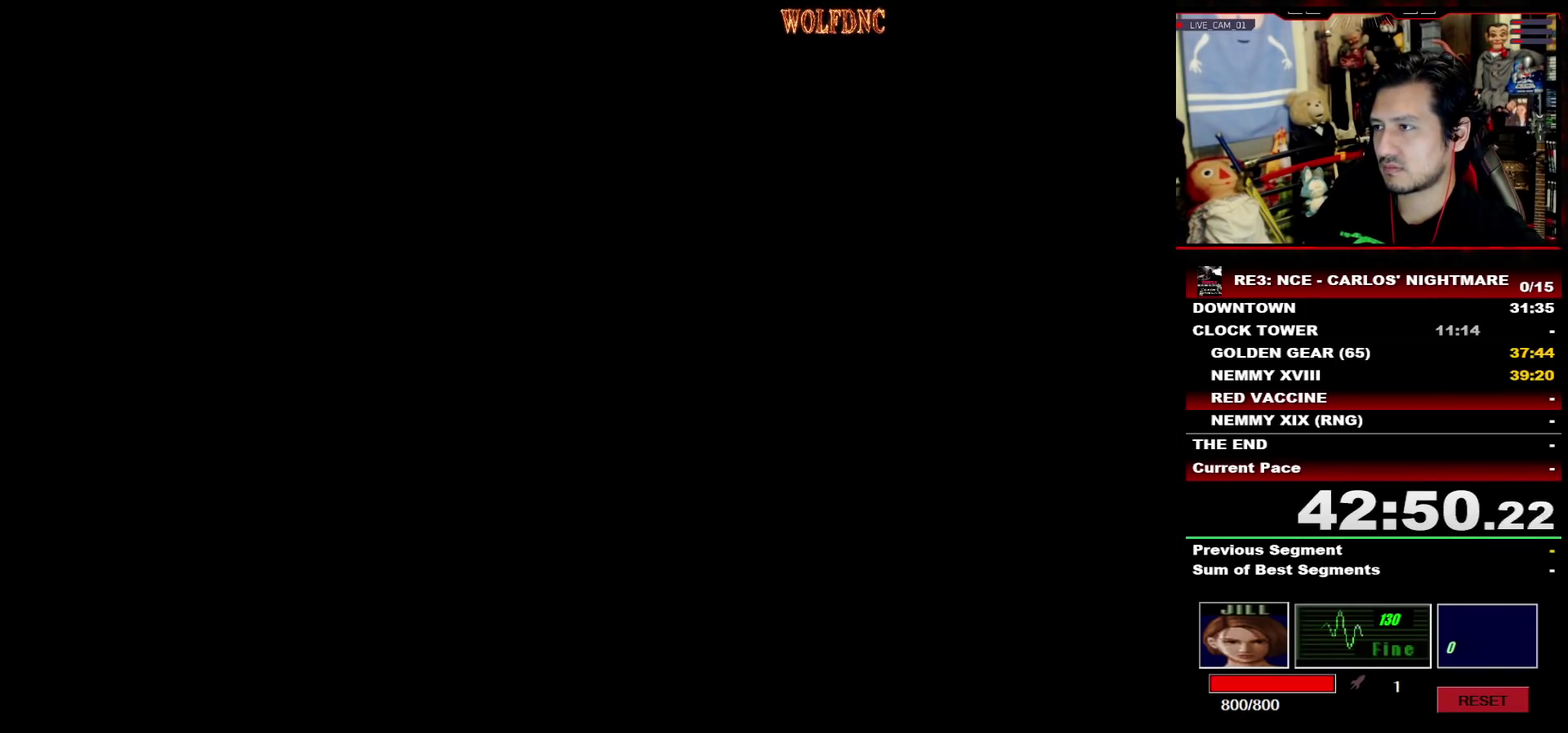
{"buttons": ["SQUARE", "DPAD_UP"], "events": [[17, "DPAD_LEFT", "down"], [17, "DPAD_UP", "down"], [50, "SQUARE", "down"], [383, "DPAD_LEFT", "up"]]}
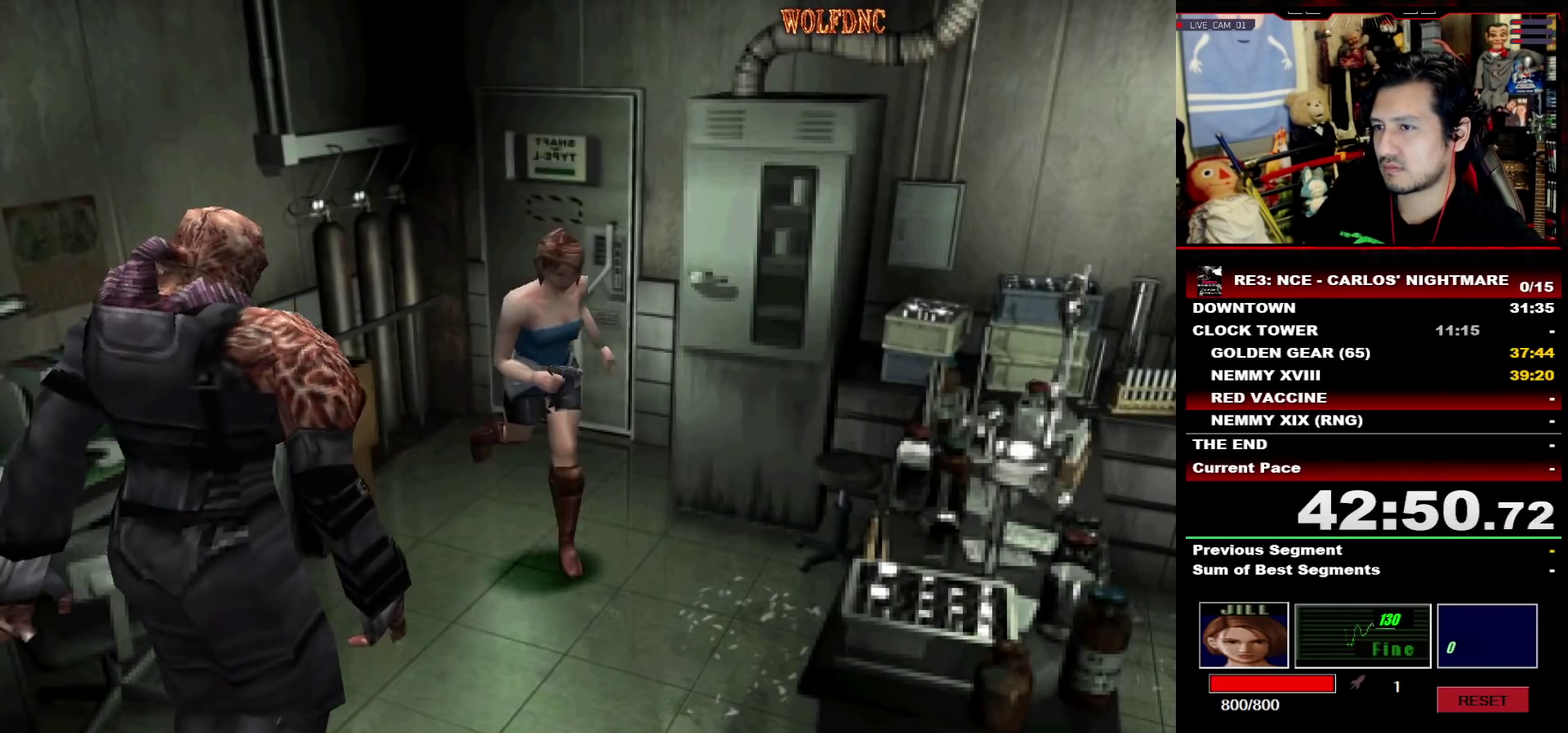
{"buttons": ["SQUARE", "DPAD_UP", "DPAD_LEFT"], "events": [[117, "DPAD_RIGHT", "down"], [400, "DPAD_RIGHT", "up"], [450, "DPAD_LEFT", "down"]]}
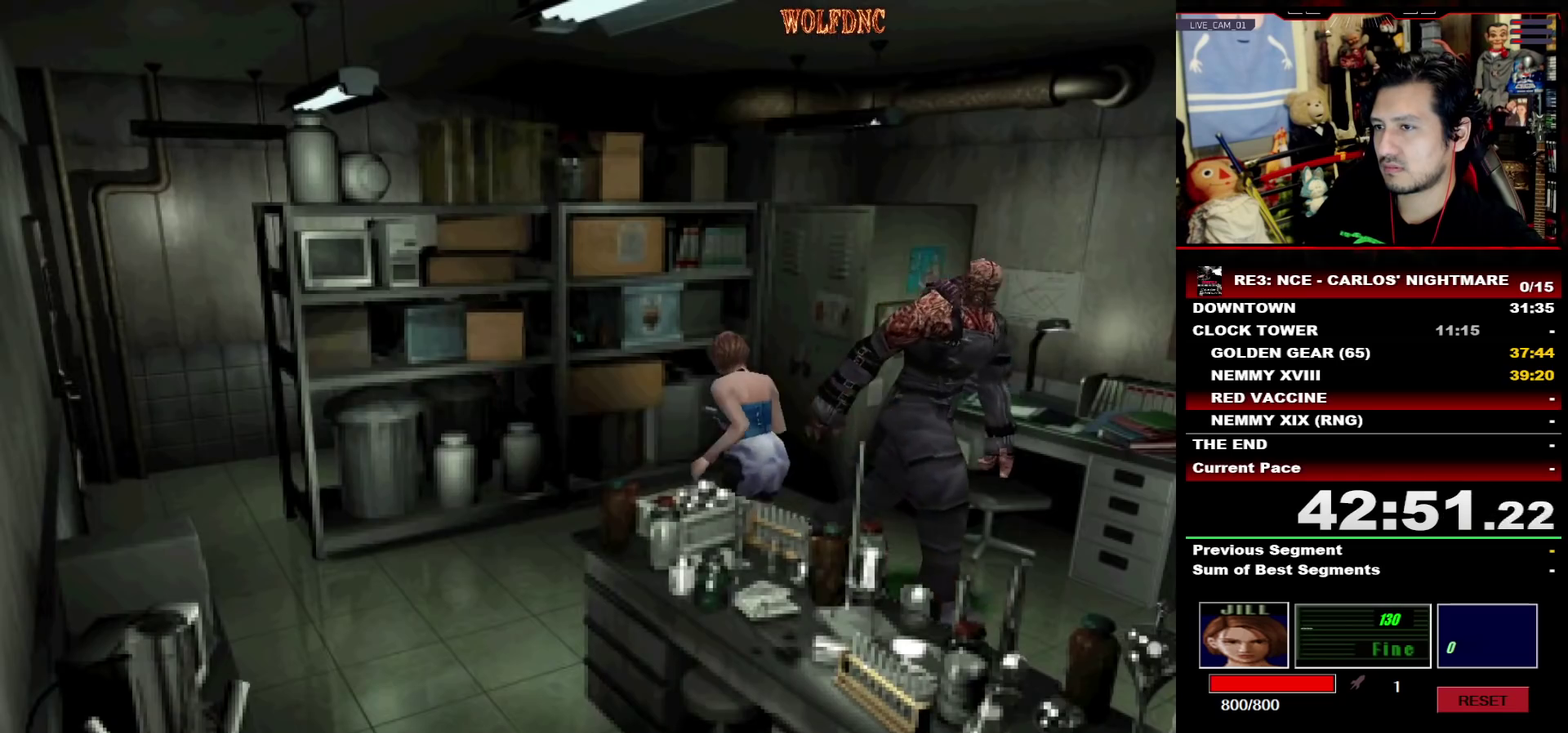
{"buttons": ["SQUARE", "DPAD_UP", "DPAD_LEFT"], "events": []}
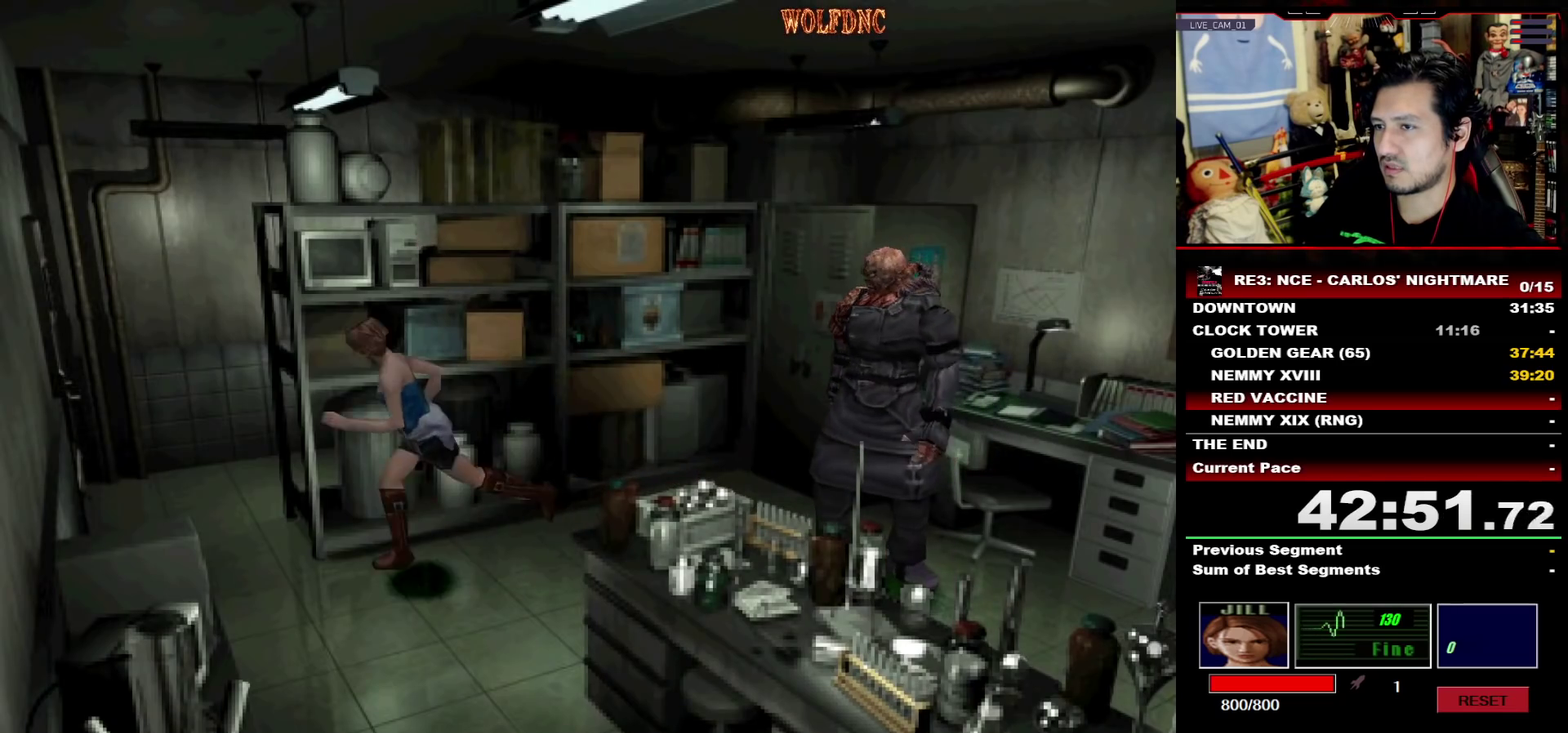
{"buttons": ["DPAD_UP", "DPAD_RIGHT"], "events": [[17, "DPAD_LEFT", "up"], [250, "DPAD_UP", "up"], [250, "SQUARE", "up"], [333, "DPAD_RIGHT", "down"], [383, "DPAD_UP", "down"]]}
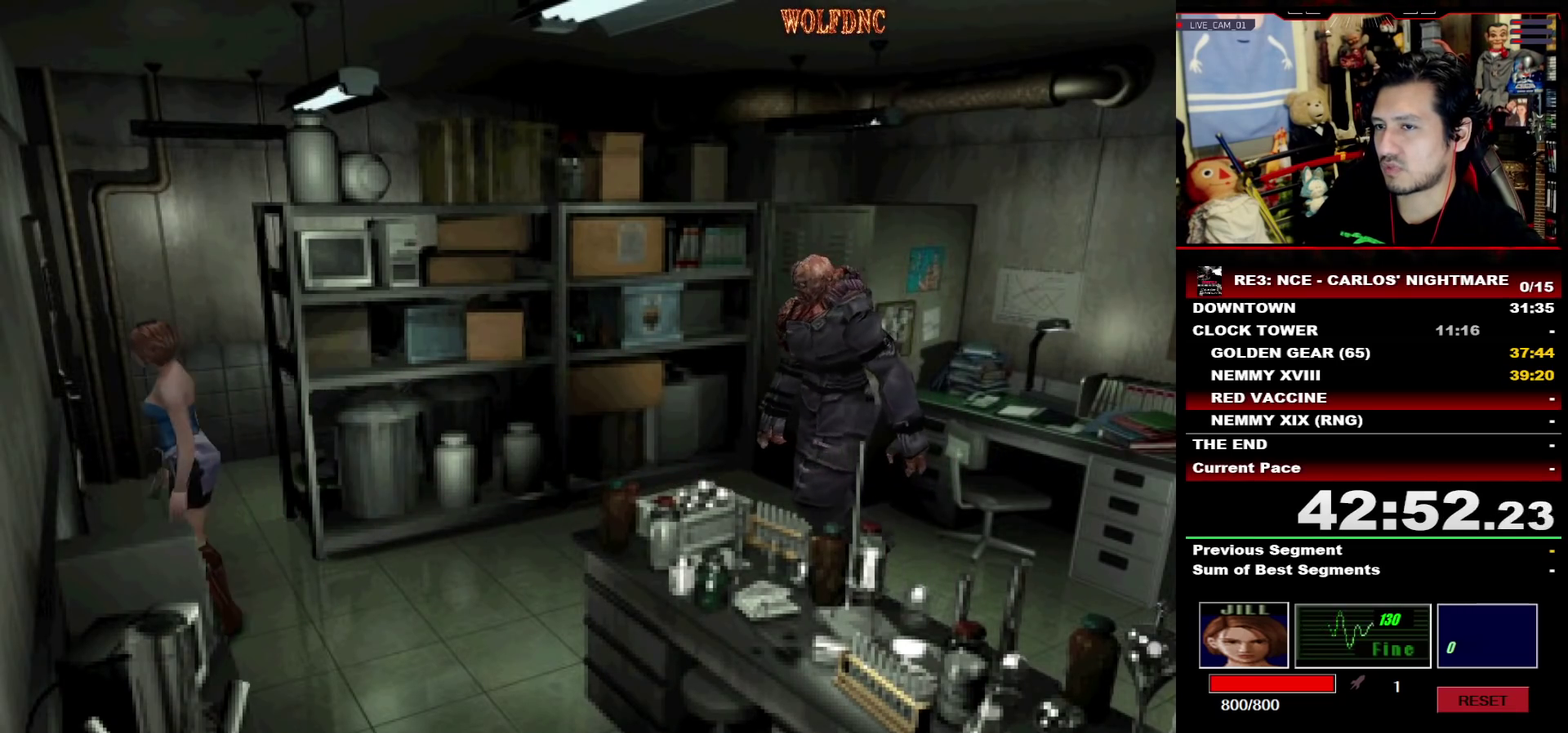
{"buttons": ["SQUARE", "DPAD_UP", "DPAD_RIGHT"], "events": [[17, "DPAD_UP", "up"], [217, "DPAD_RIGHT", "up"], [217, "DPAD_UP", "down"], [267, "DPAD_RIGHT", "down"], [267, "SQUARE", "down"]]}
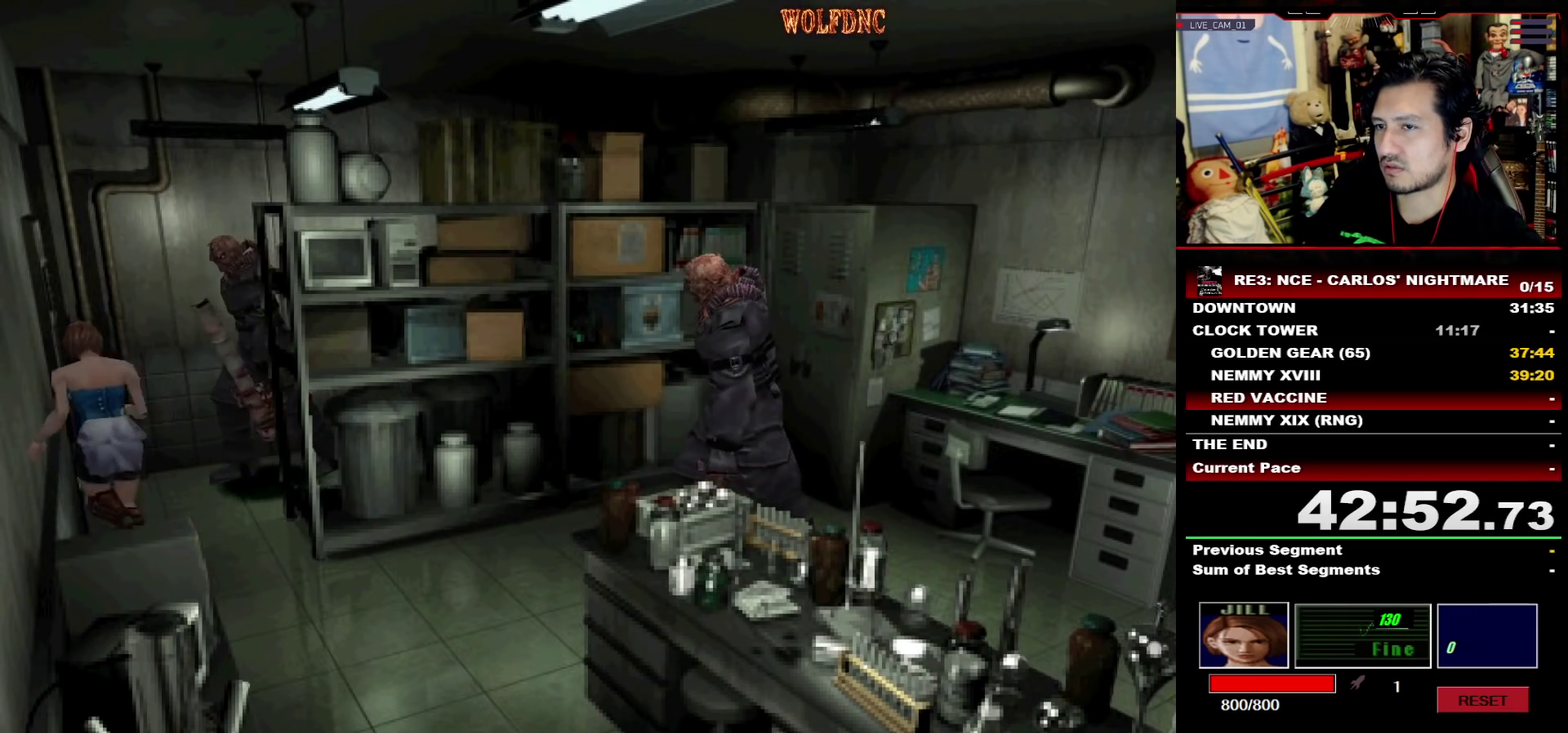
{"buttons": ["SQUARE", "DPAD_UP"], "events": [[83, "DPAD_RIGHT", "up"], [233, "DPAD_RIGHT", "down"], [367, "DPAD_RIGHT", "up"]]}
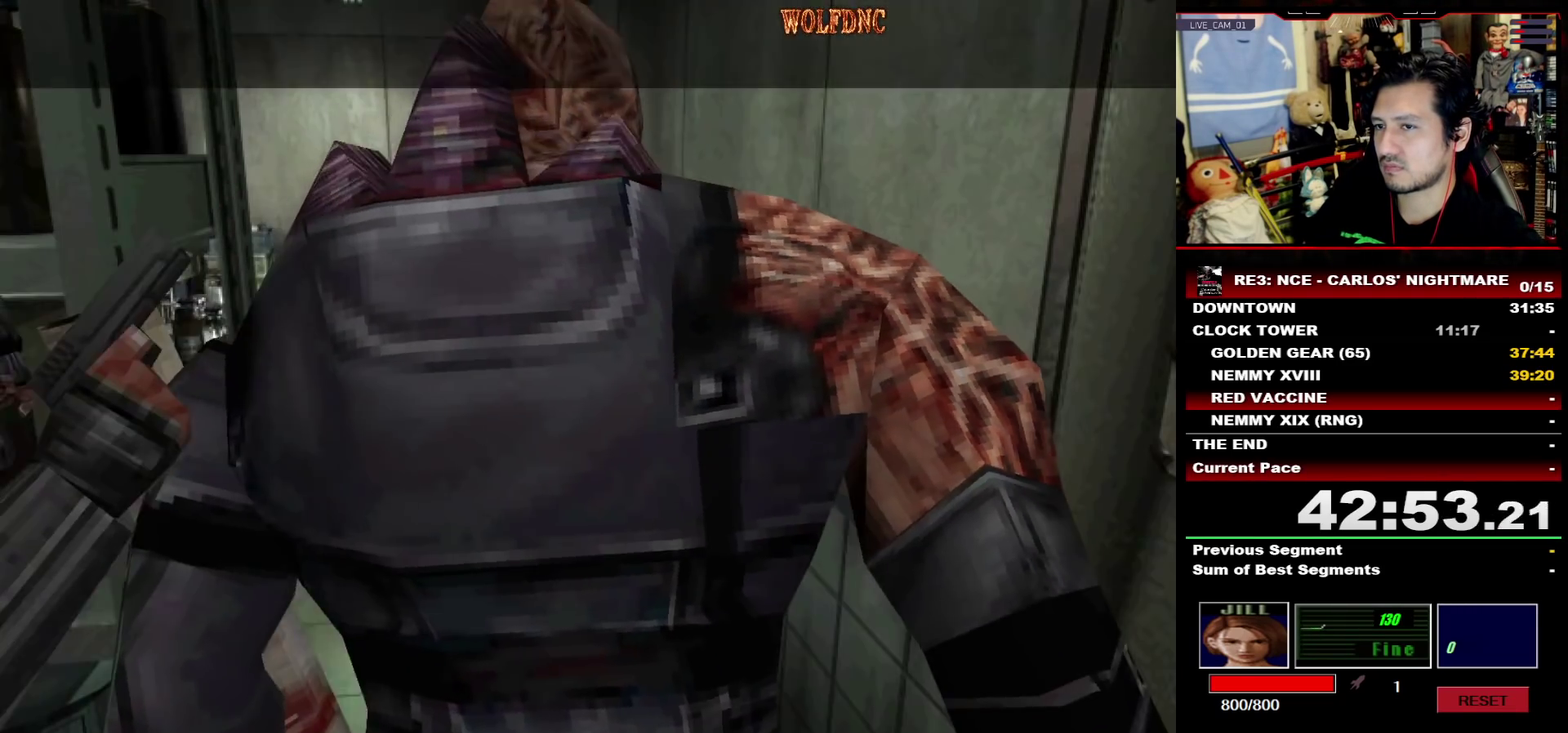
{"buttons": [], "events": [[200, "DPAD_UP", "up"], [200, "SQUARE", "up"]]}